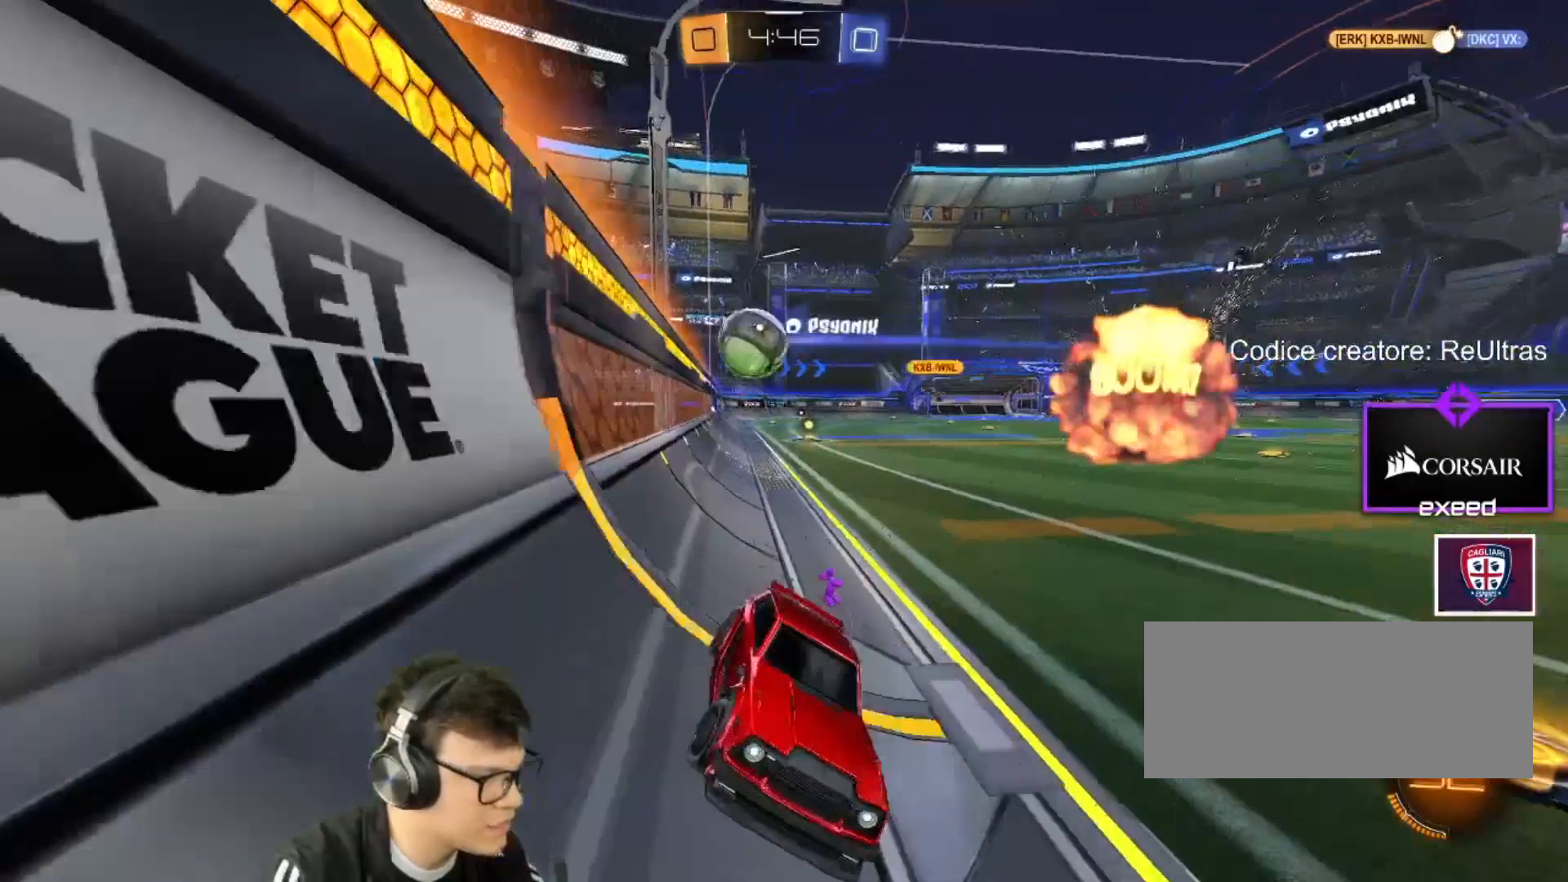
Gameplay with keyboard and mouse; each line is a JSON object with the keys and mouse buttons held at the frame after it. "events" lists presses ("down") and releases ("up") of "a", "d", "e", "q", "r", "s", "shift", "space", "w", "mouse_left", "mouse_wheel" and "mouse_right" between this image and that frame as [ms after this image, input, new state], when the widget could be followed in between. "mouse_left", "mouse_wheel", "mouse_right" = the "left", "wheel", "right" buttons of the "mouse" list. No other keys are recorded. "wheel" means that the mouse wheel is clicked or scrolled. Mouse movement is not recorded.
{"keys": ["a", "w"], "mouse": [], "events": [[267, "a", "up"], [500, "a", "down"], [500, "mouse_left", "up"]]}
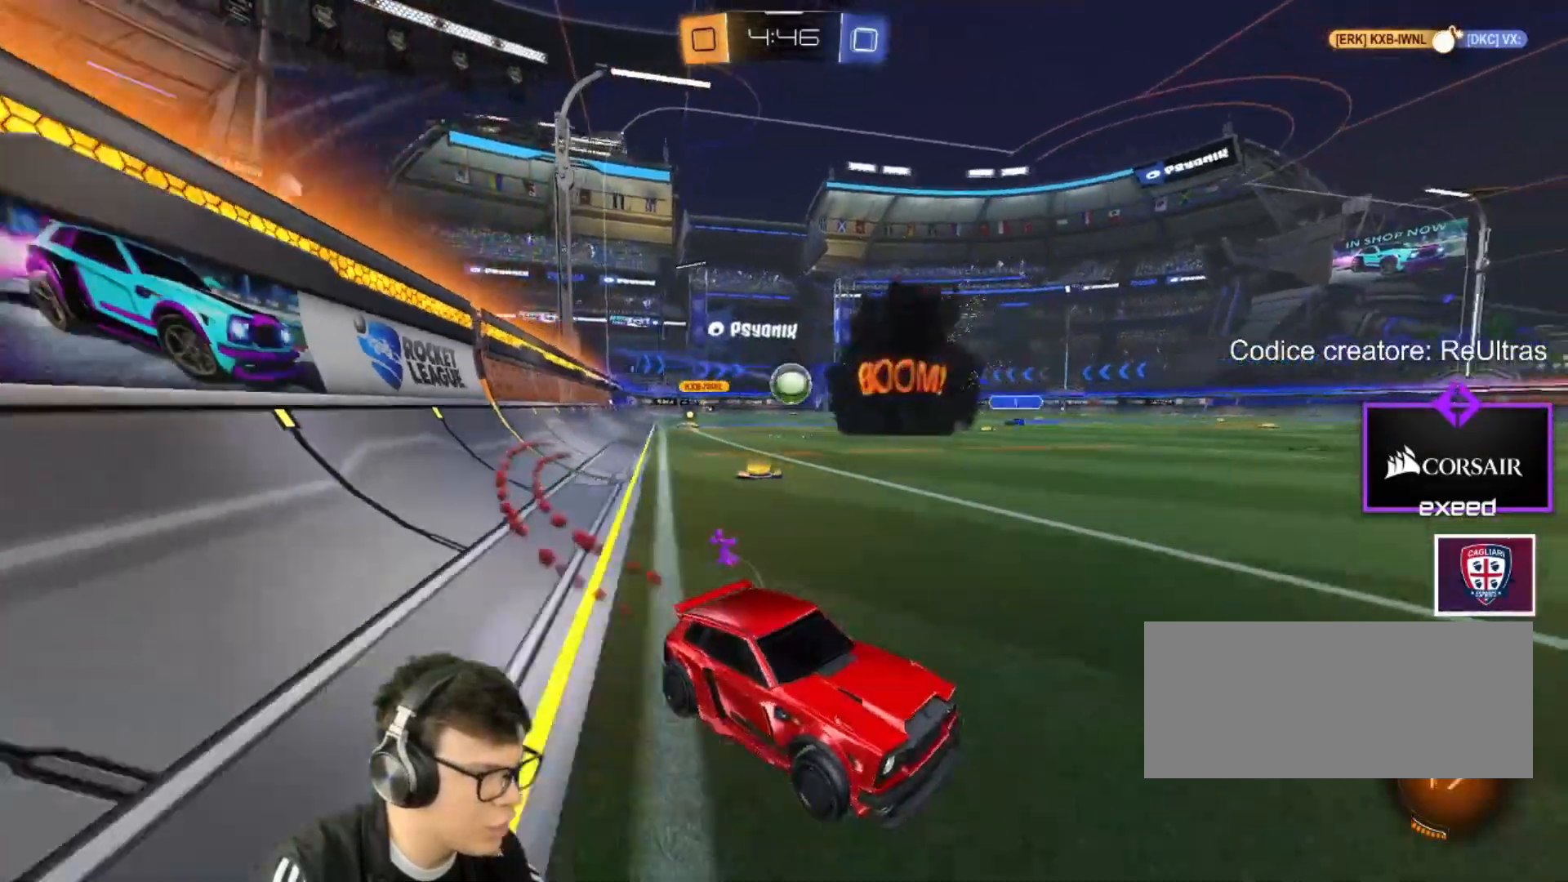
{"keys": ["d", "w"], "mouse": [], "events": [[301, "a", "up"], [367, "d", "down"]]}
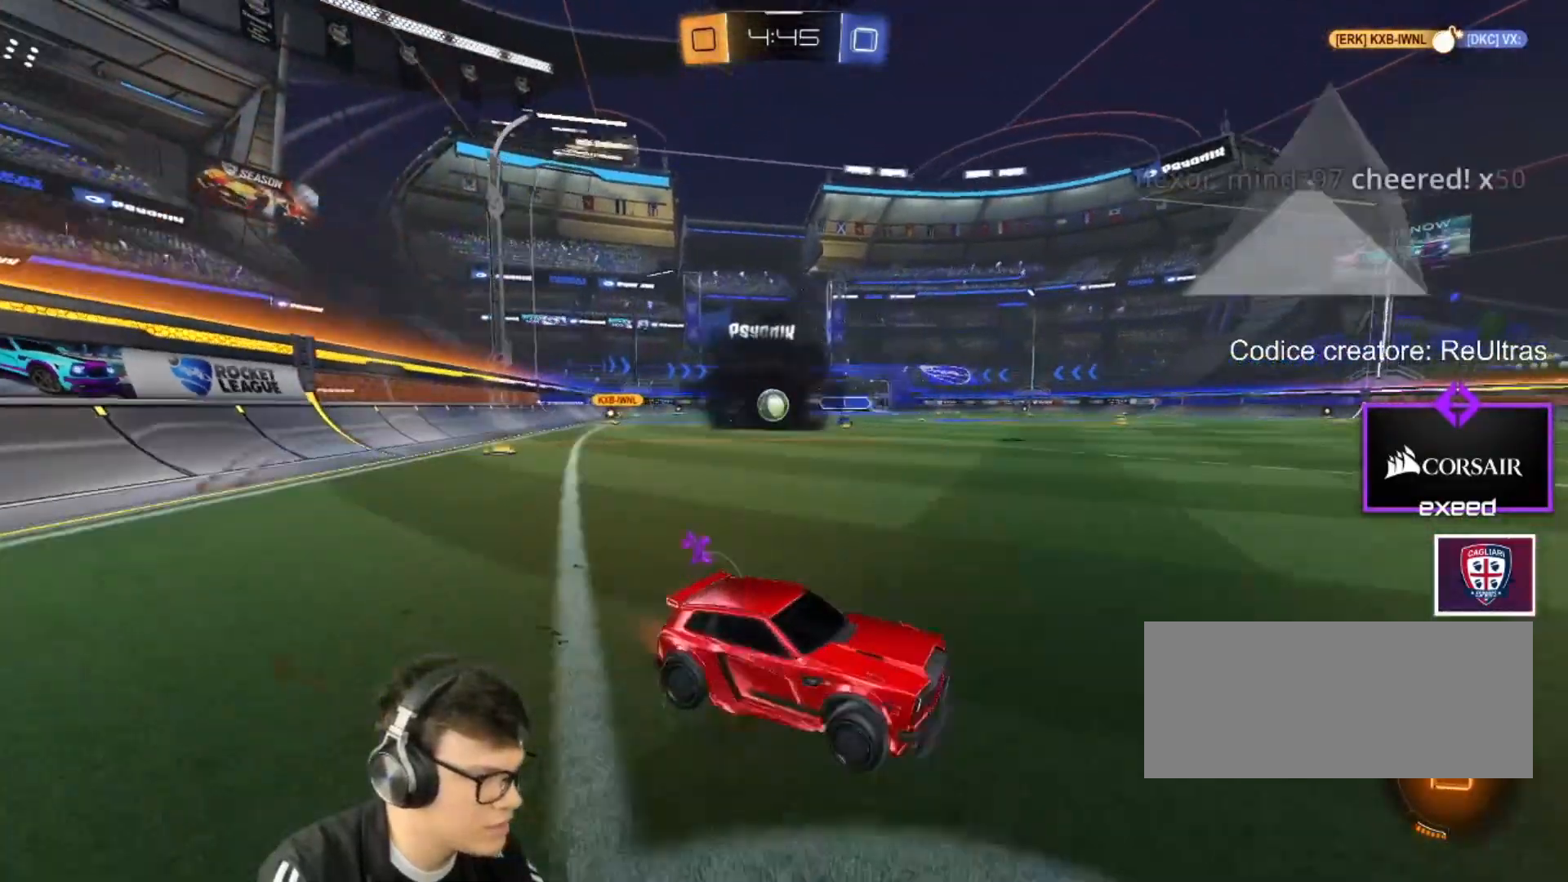
{"keys": ["a", "w"], "mouse": [], "events": [[66, "d", "up"], [200, "a", "down"], [333, "shift", "down"], [400, "shift", "up"]]}
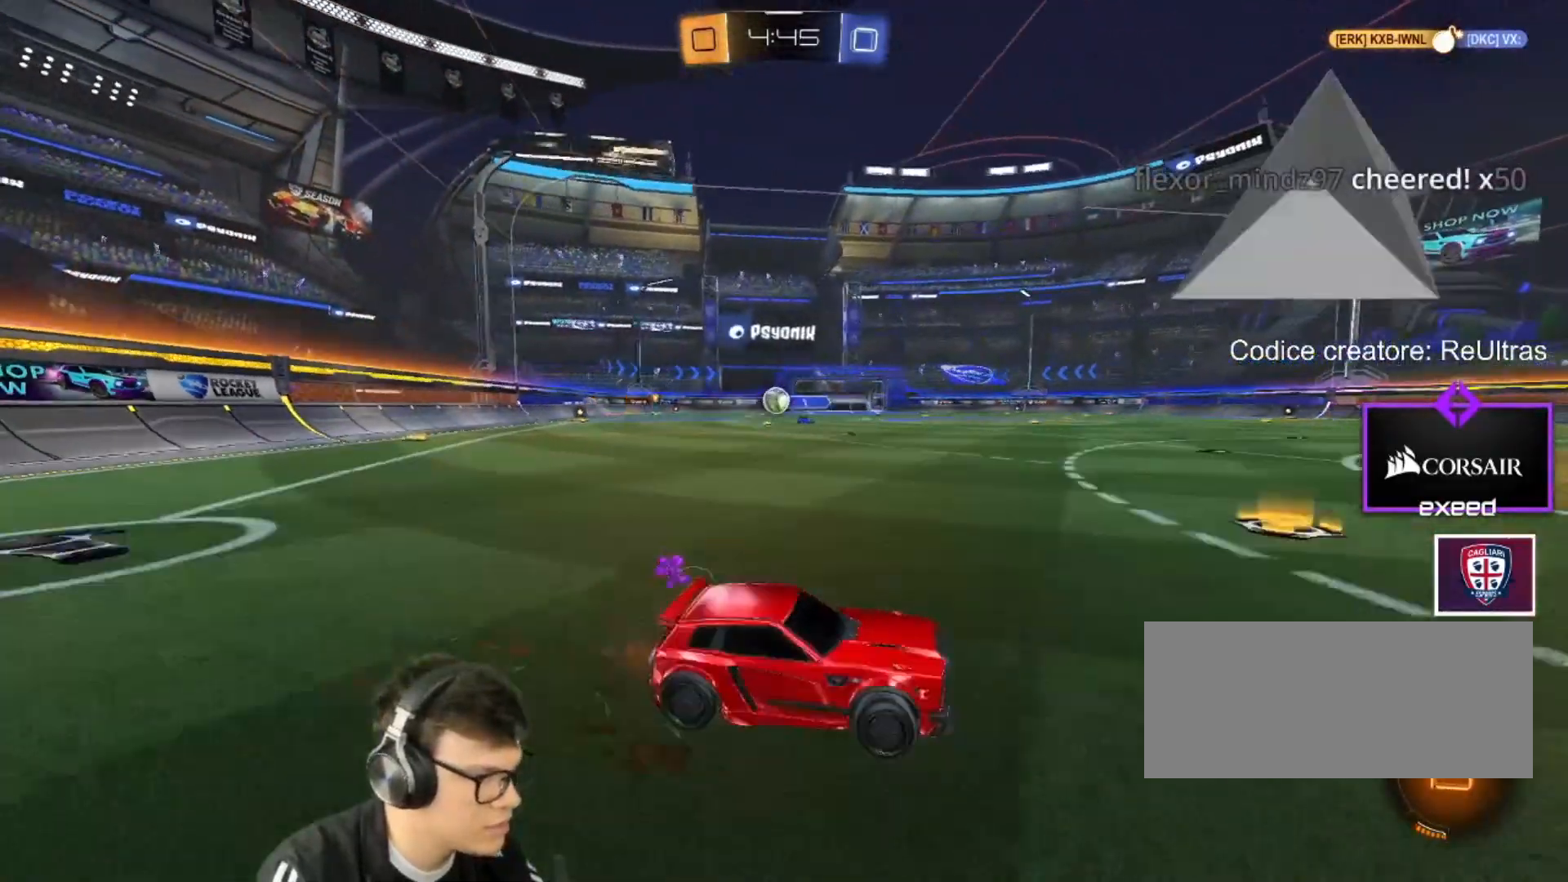
{"keys": ["w"], "mouse": [], "events": [[234, "w", "up"], [367, "w", "down"], [501, "a", "up"]]}
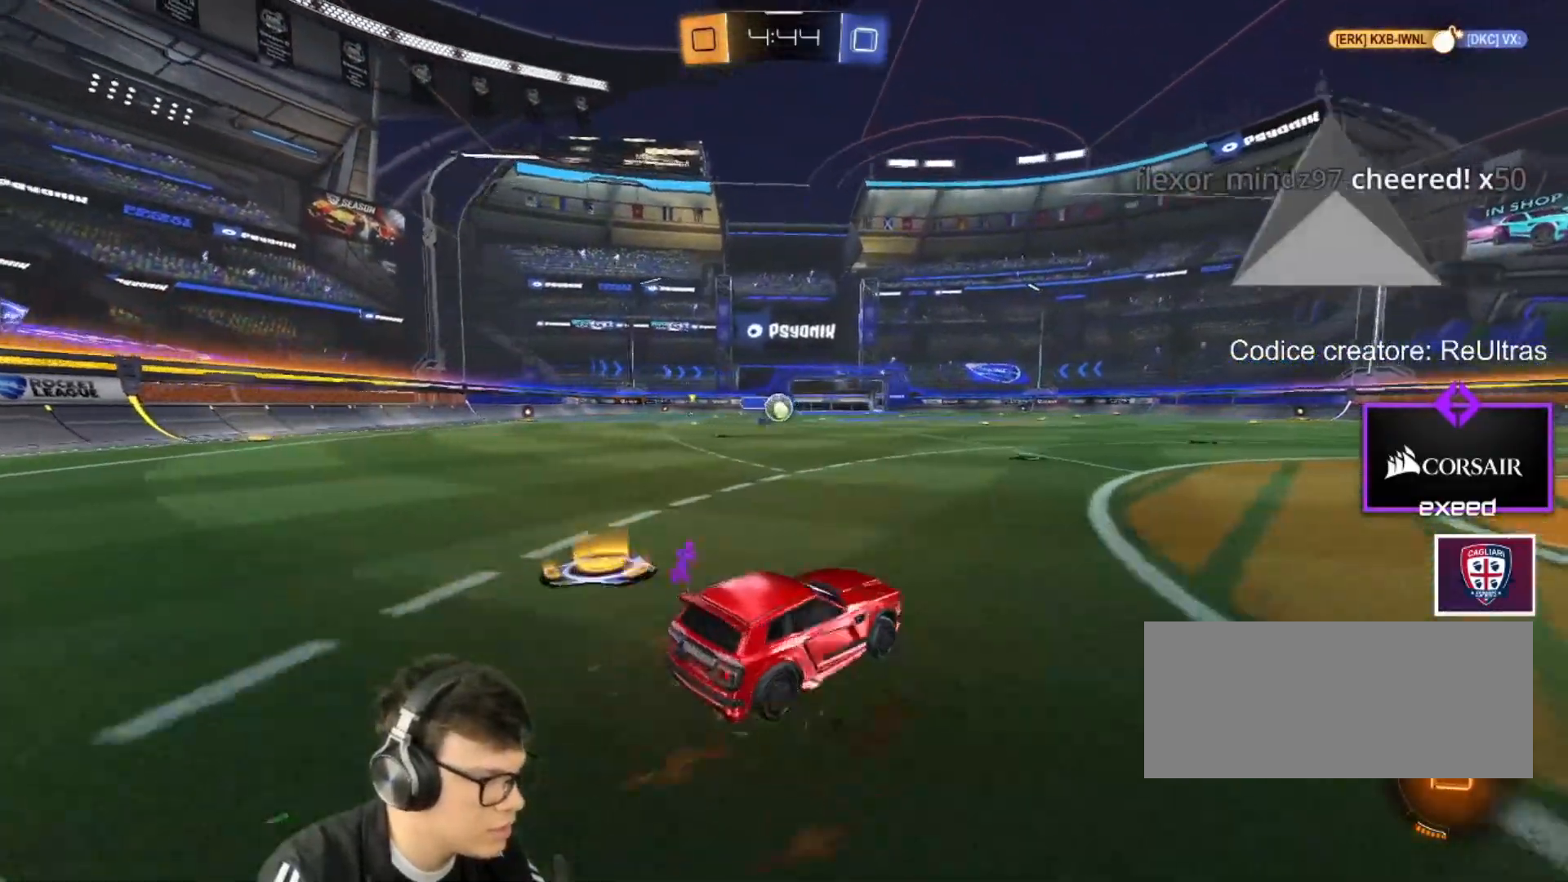
{"keys": ["w"], "mouse": ["left"], "events": [[367, "mouse_left", "down"]]}
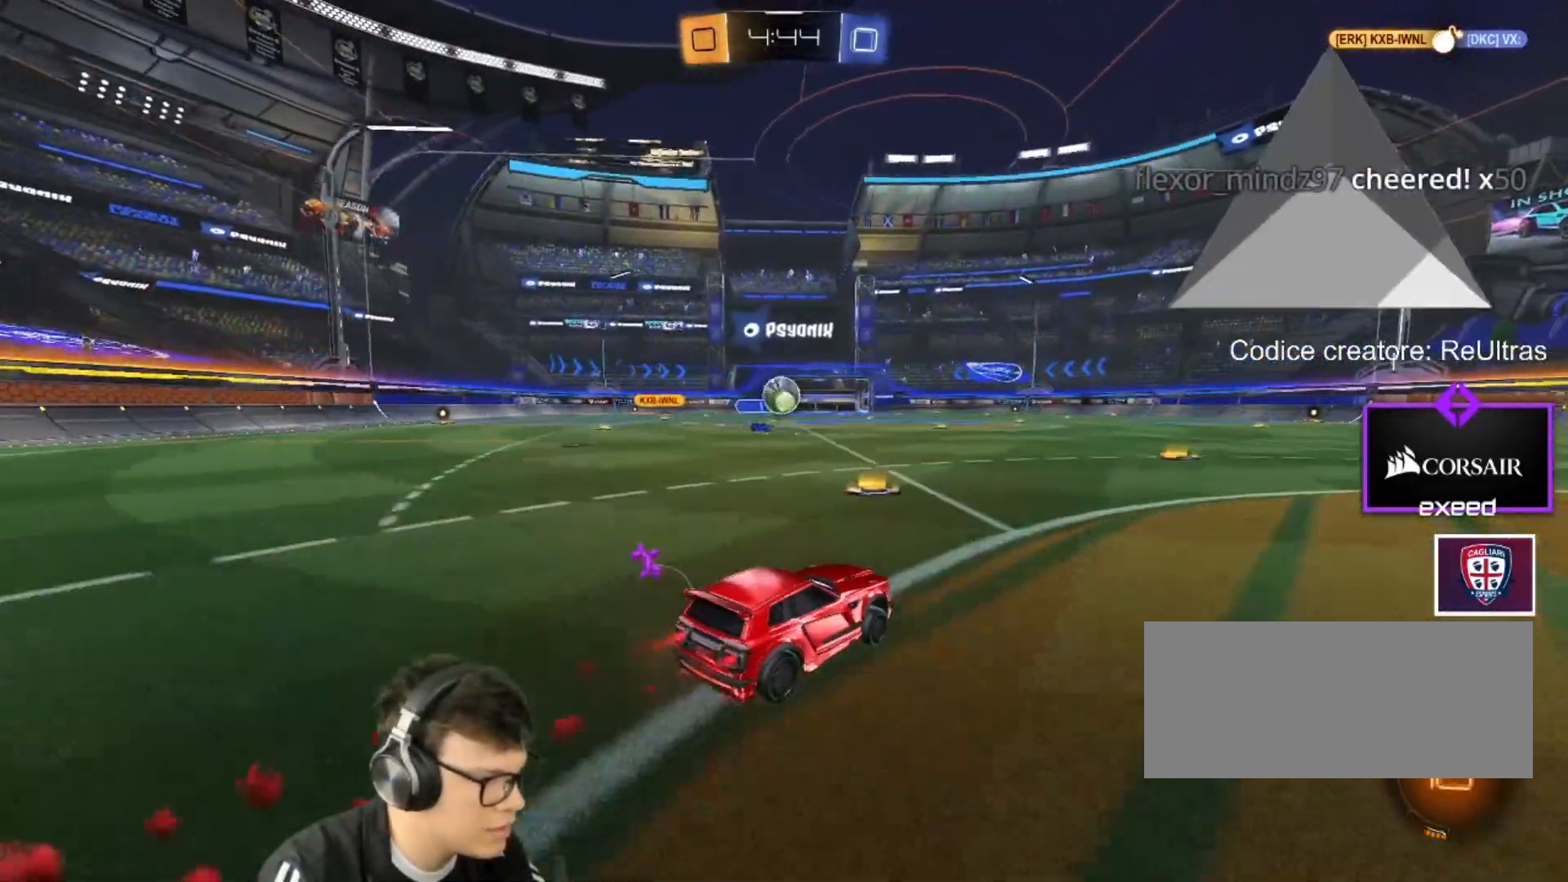
{"keys": [], "mouse": ["left", "right"], "events": [[34, "a", "down"], [167, "a", "up"], [267, "a", "down"], [334, "a", "up"], [401, "mouse_right", "down"], [401, "w", "up"]]}
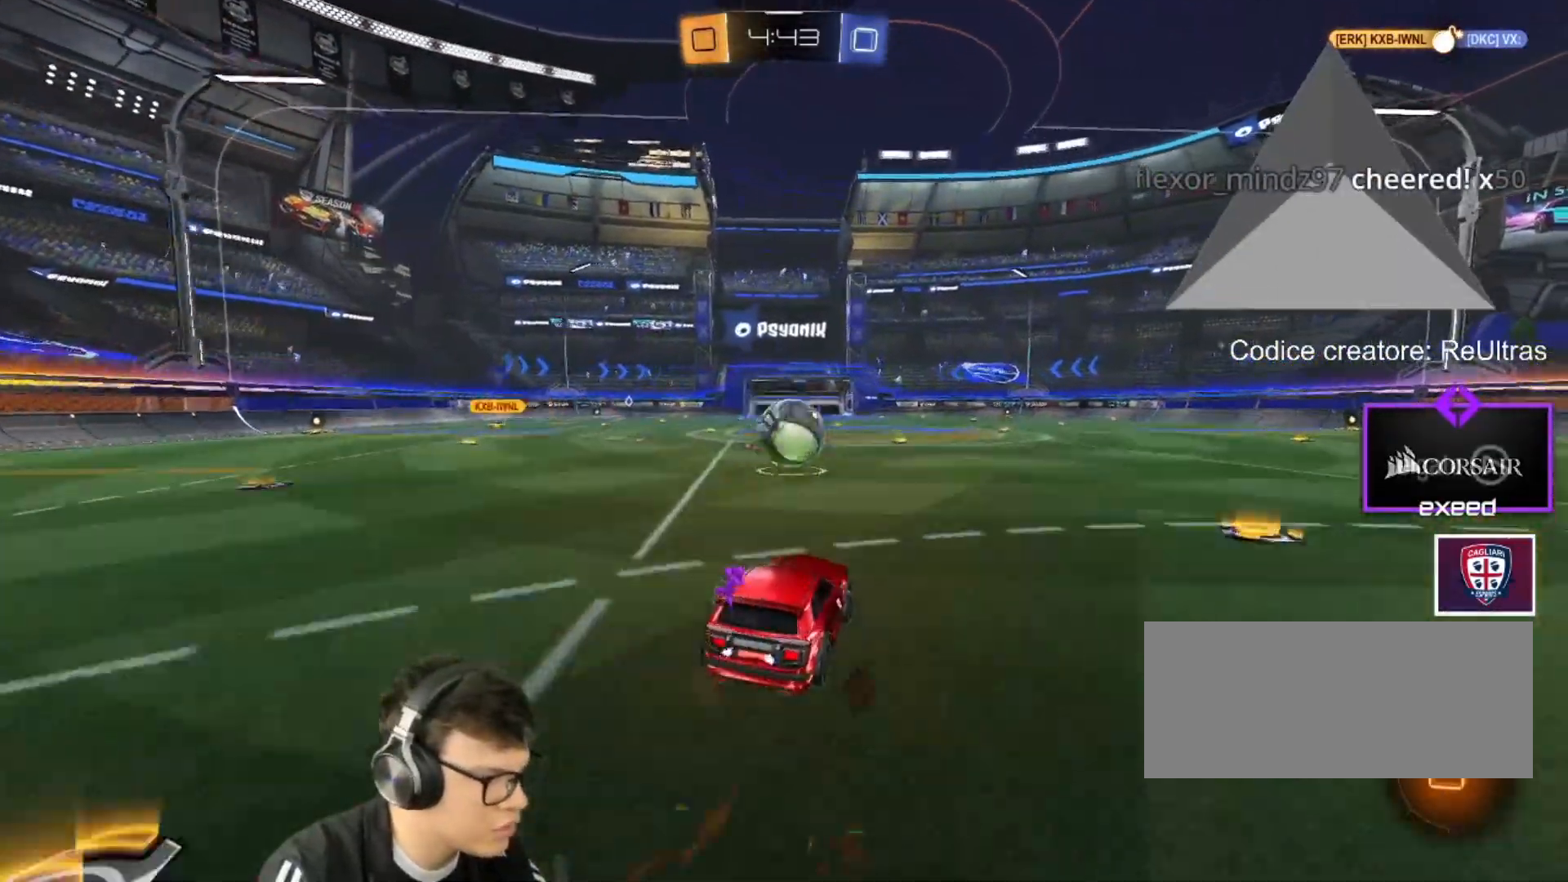
{"keys": ["d", "shift", "w"], "mouse": ["left", "right"], "events": [[167, "d", "down"], [167, "mouse_right", "up"], [201, "shift", "down"], [201, "w", "down"], [267, "mouse_right", "down"]]}
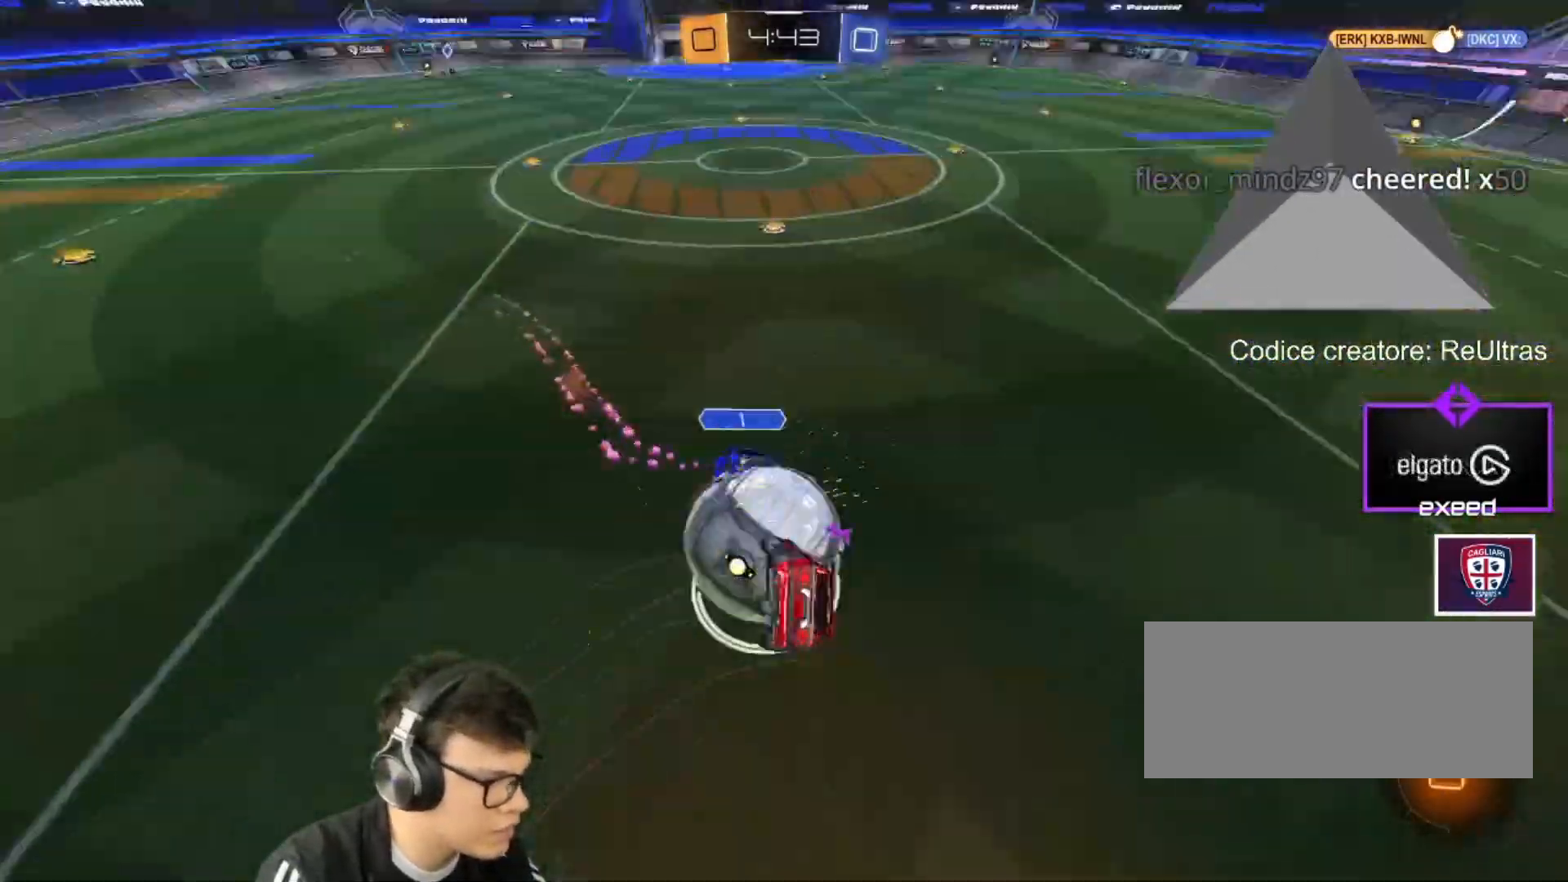
{"keys": ["d"], "mouse": [], "events": [[33, "w", "up"], [167, "mouse_right", "up"], [233, "mouse_left", "up"], [367, "shift", "up"]]}
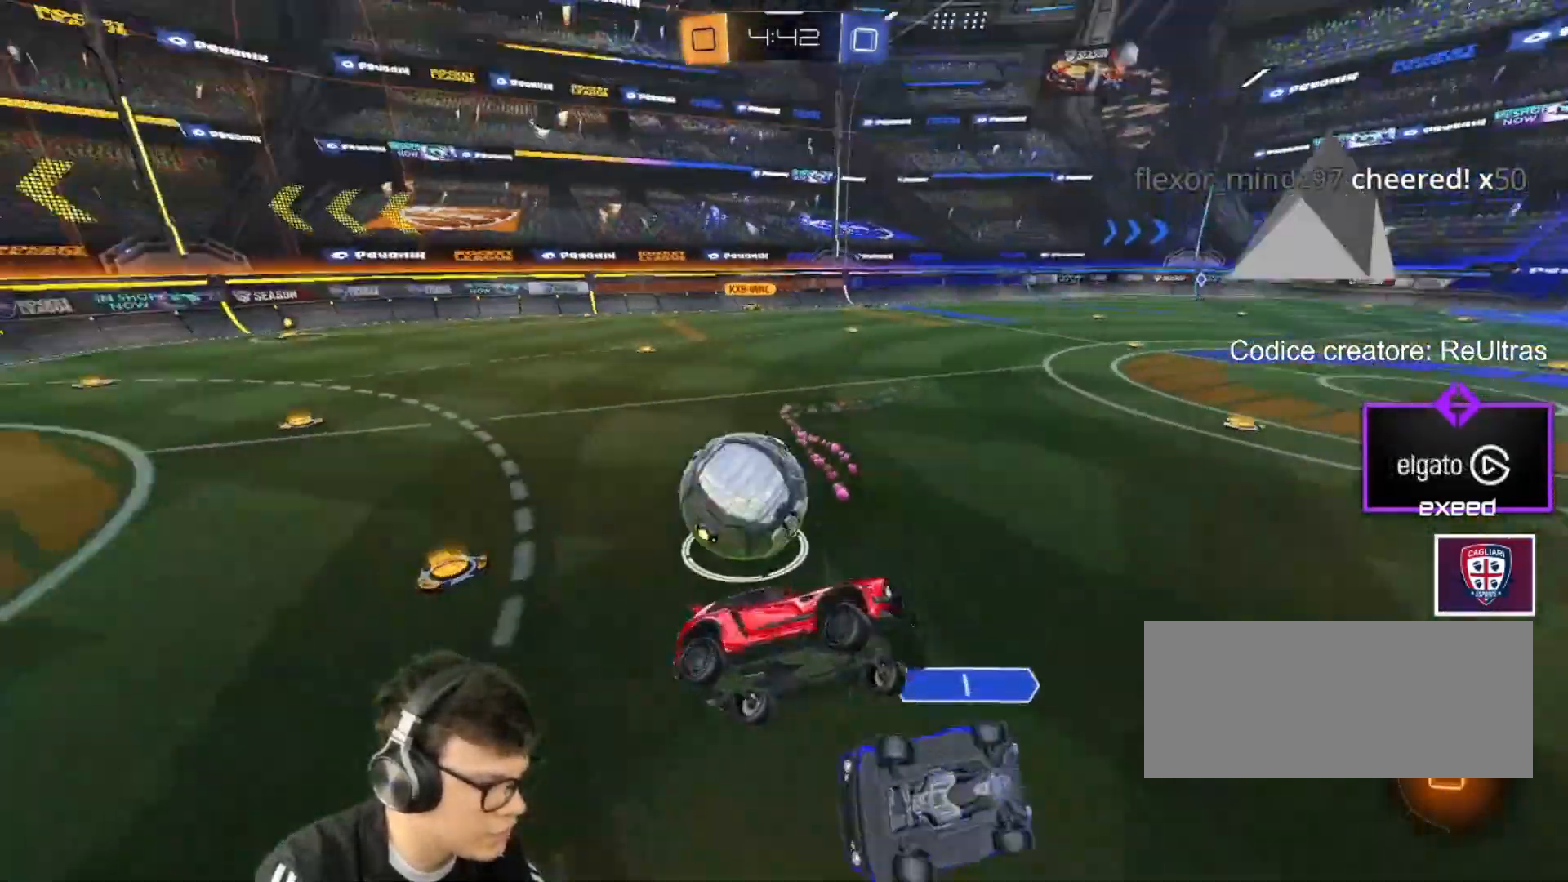
{"keys": [], "mouse": [], "events": [[100, "d", "up"], [234, "d", "down"], [367, "d", "up"]]}
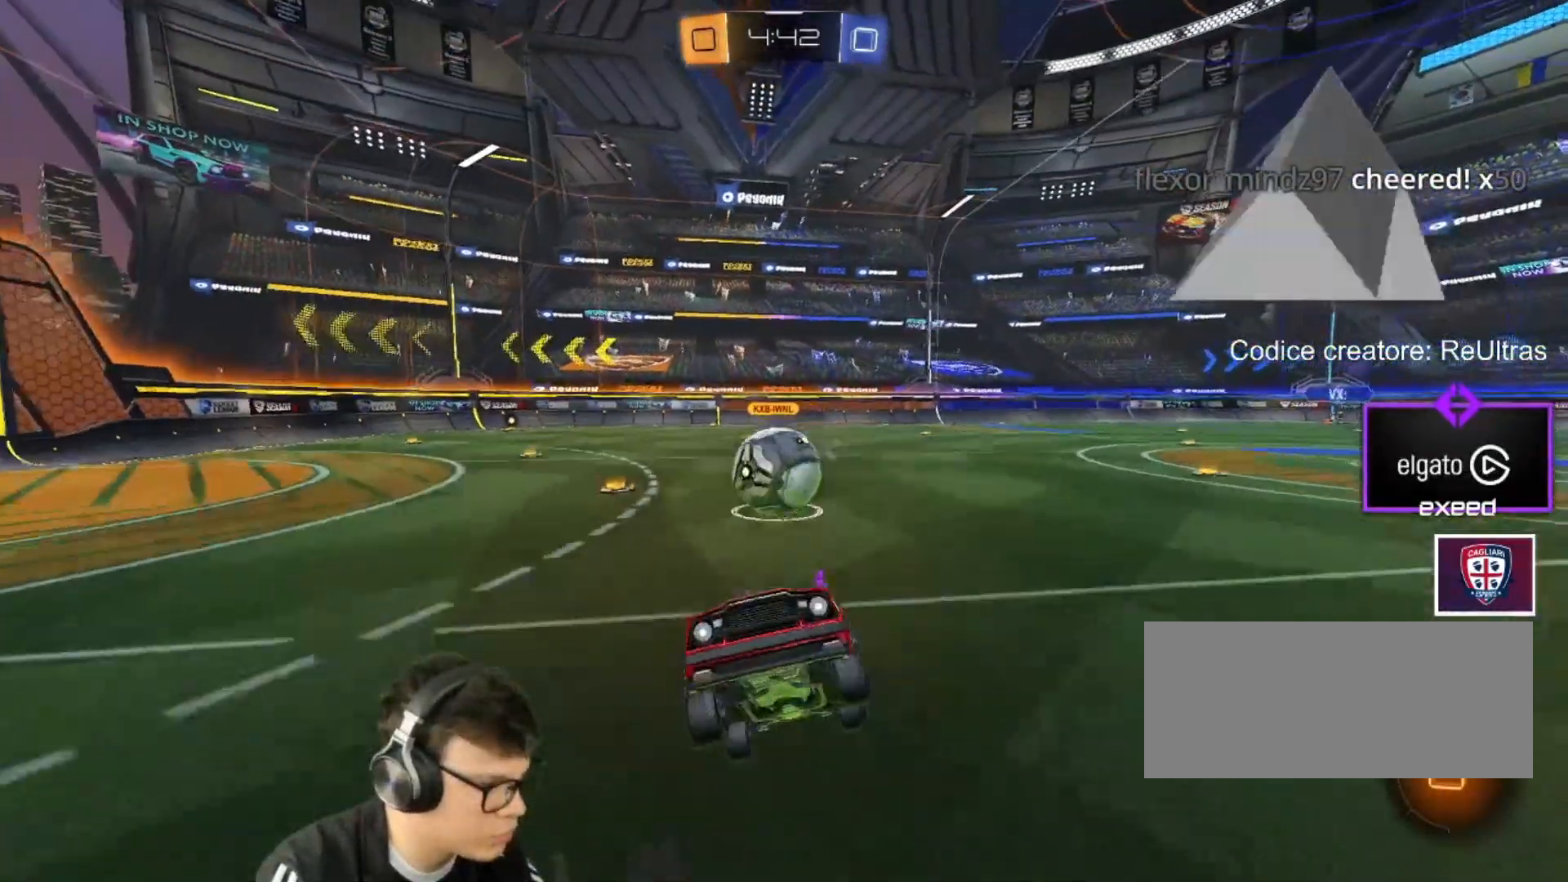
{"keys": ["a", "w"], "mouse": ["left"], "events": [[100, "d", "down"], [100, "w", "down"], [300, "mouse_left", "down"], [334, "d", "up"], [334, "space", "down"], [434, "space", "up"], [500, "a", "down"]]}
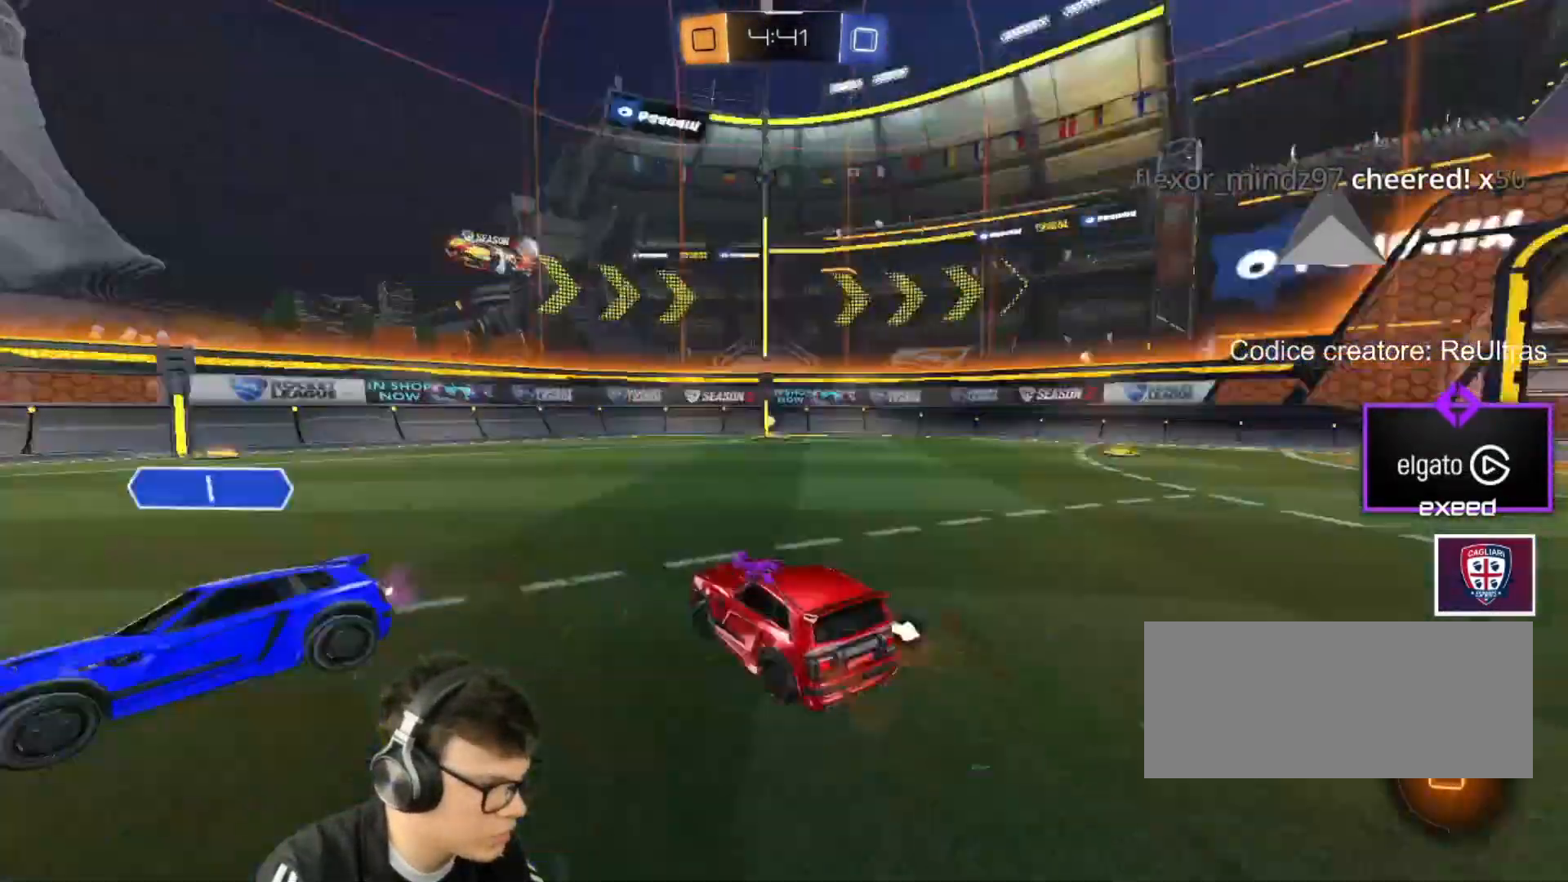
{"keys": ["d", "w"], "mouse": ["left"], "events": [[100, "a", "up"], [334, "d", "down"]]}
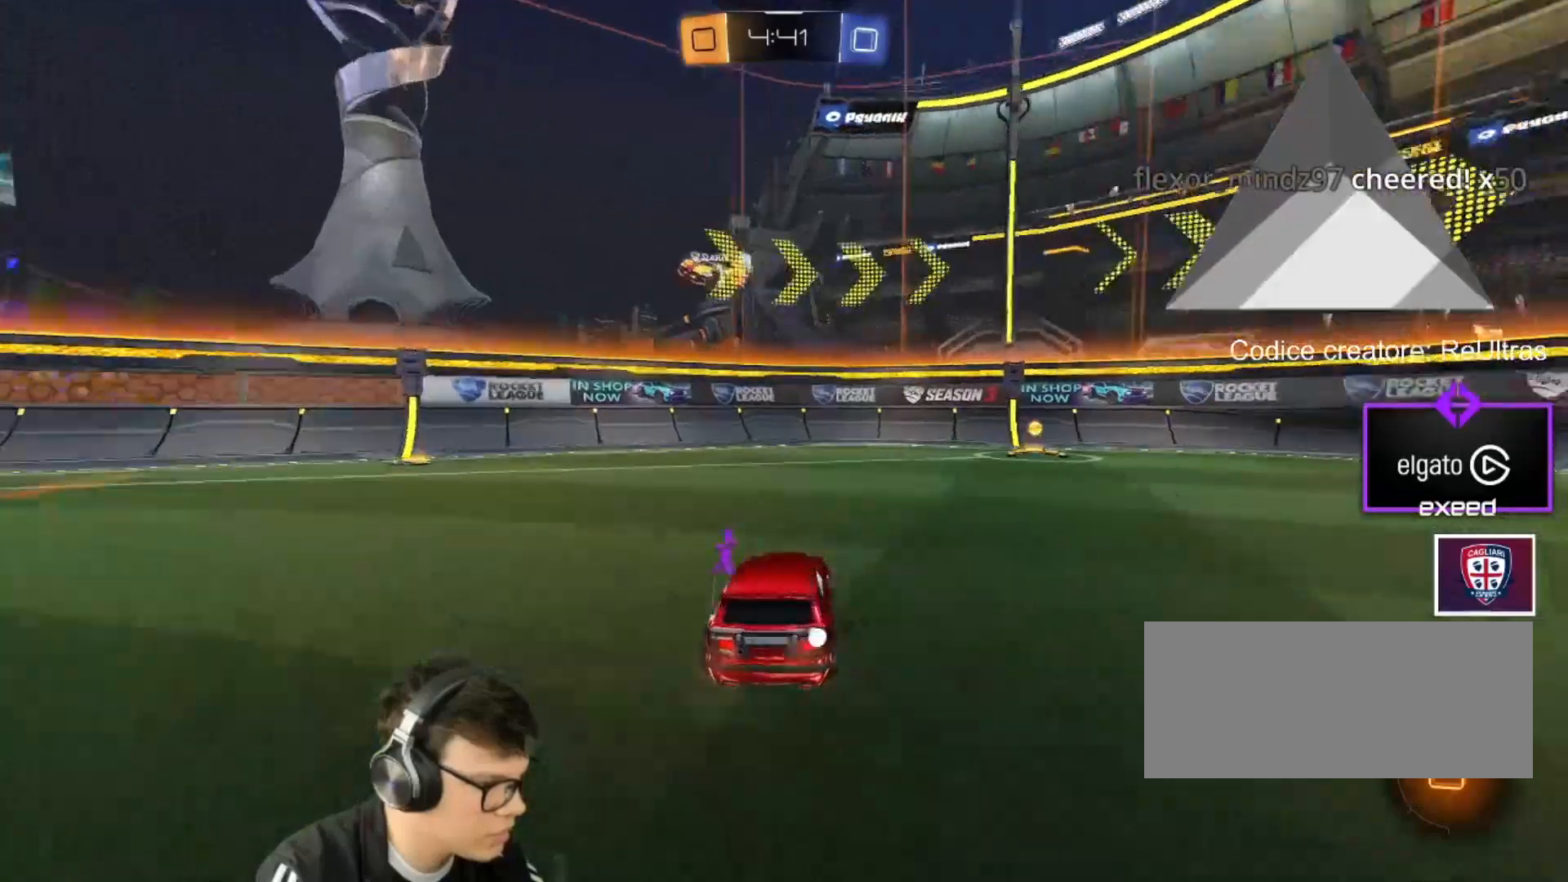
{"keys": ["w"], "mouse": [], "events": [[67, "mouse_left", "up"], [100, "d", "up"], [100, "space", "down"], [133, "space", "up"]]}
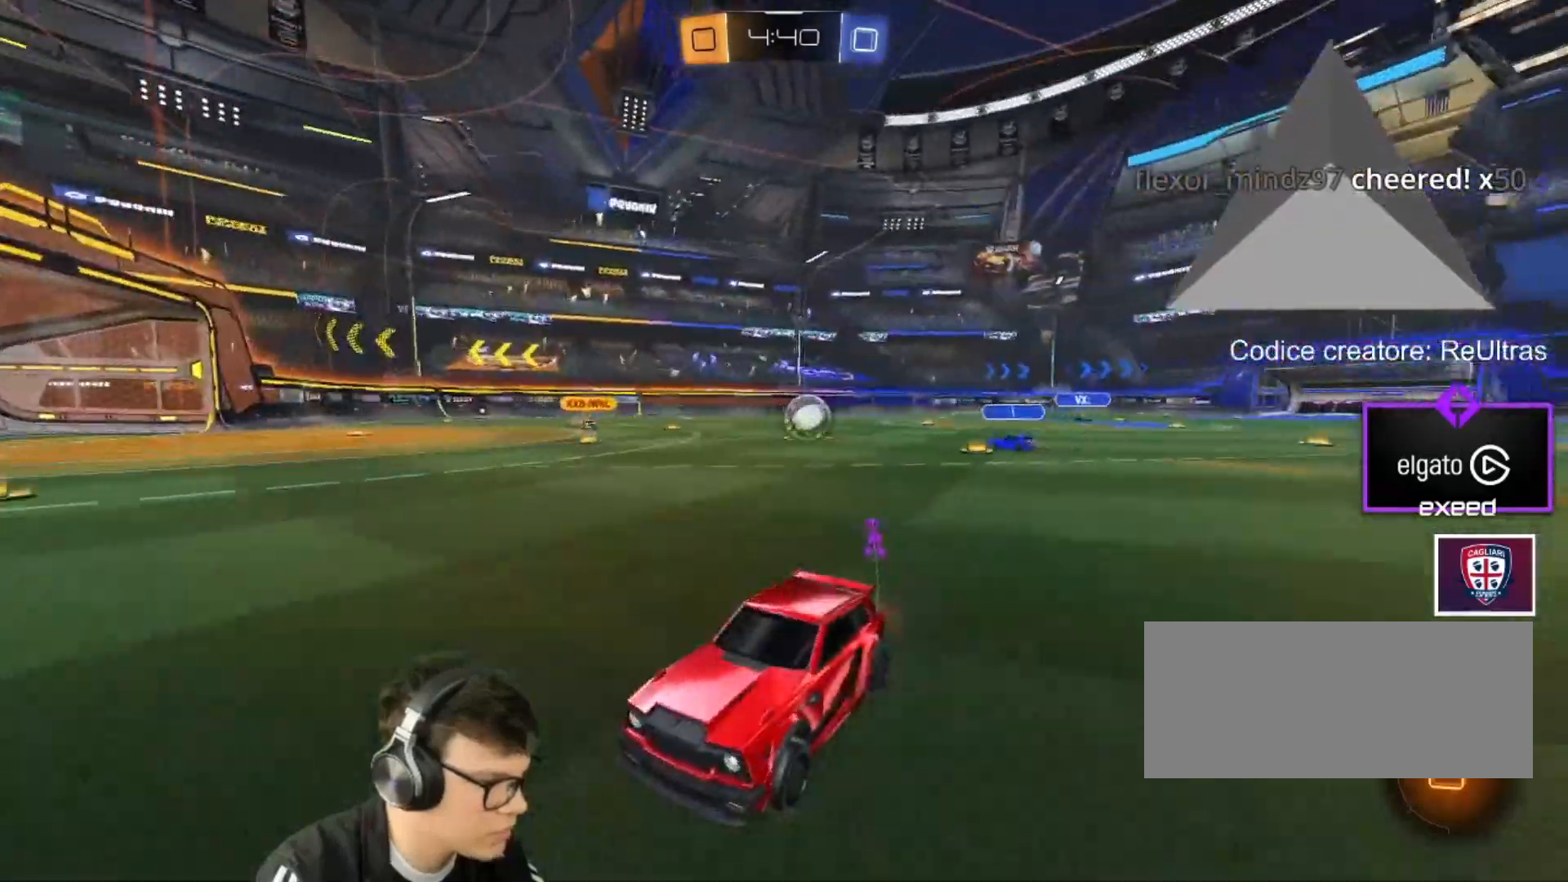
{"keys": ["d", "w"], "mouse": ["left"], "events": [[167, "d", "down"], [334, "shift", "down"], [434, "mouse_left", "down"], [501, "shift", "up"]]}
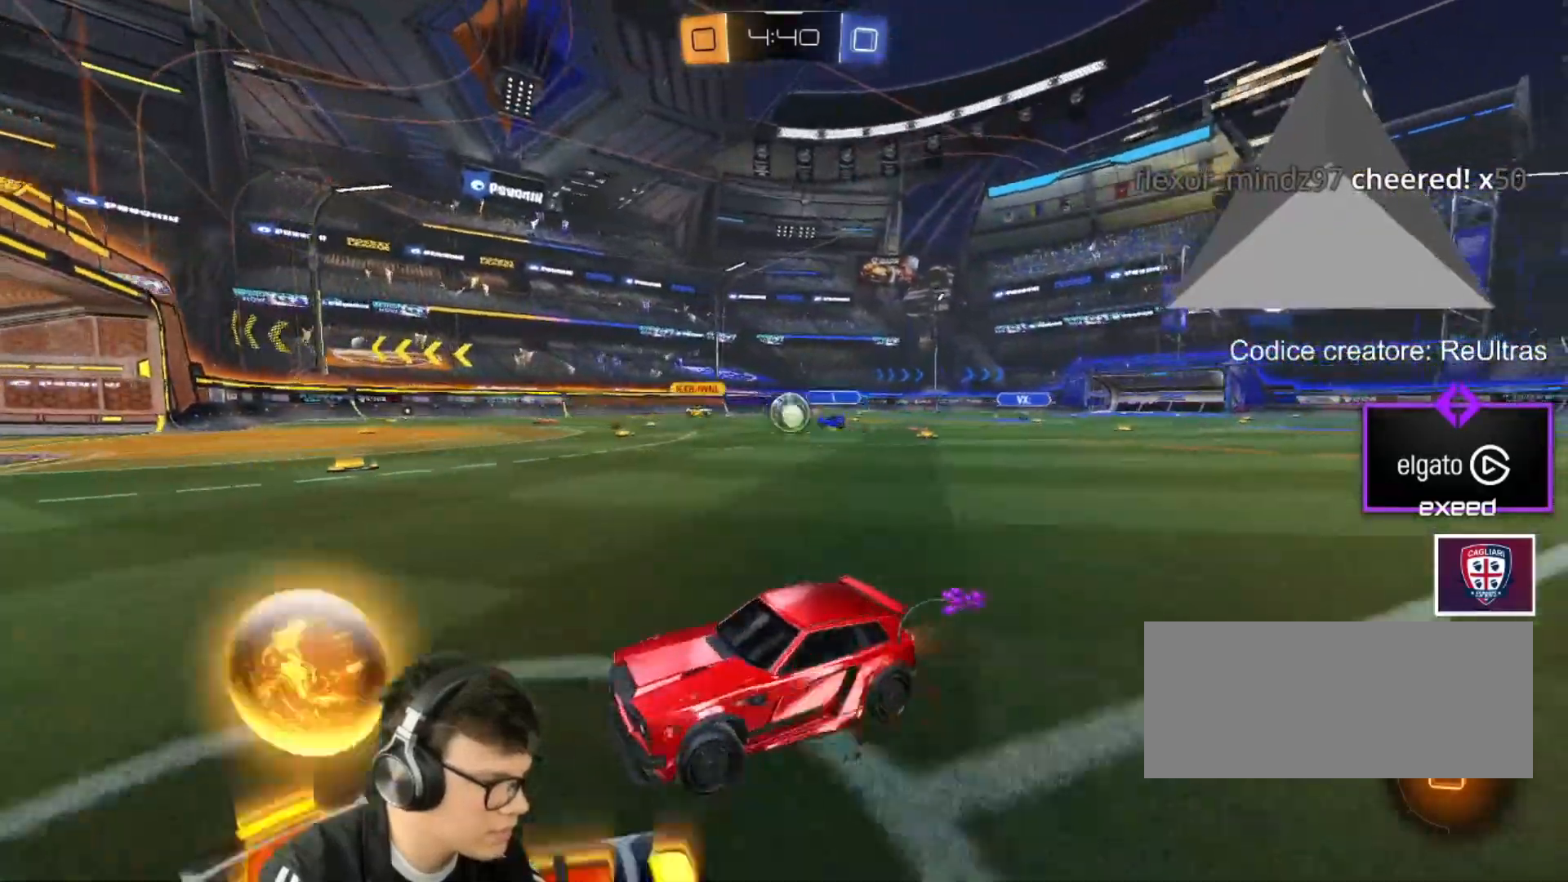
{"keys": ["d", "w"], "mouse": [], "events": [[233, "shift", "down"], [267, "shift", "up"], [400, "shift", "down"], [467, "mouse_left", "up"], [500, "shift", "up"]]}
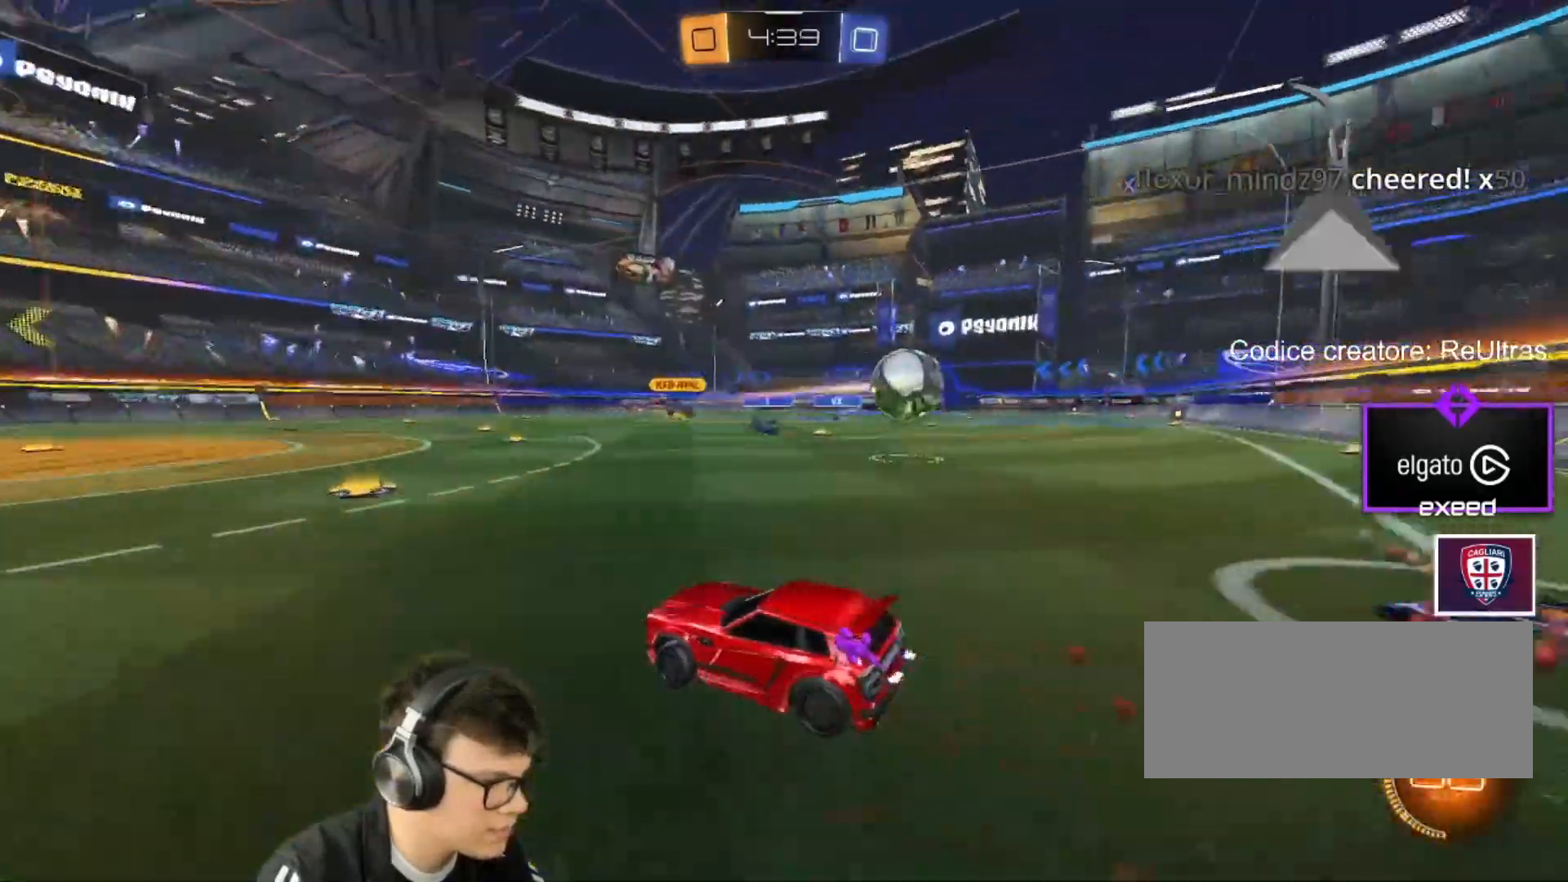
{"keys": ["a", "w"], "mouse": [], "events": [[67, "d", "up"], [234, "a", "down"]]}
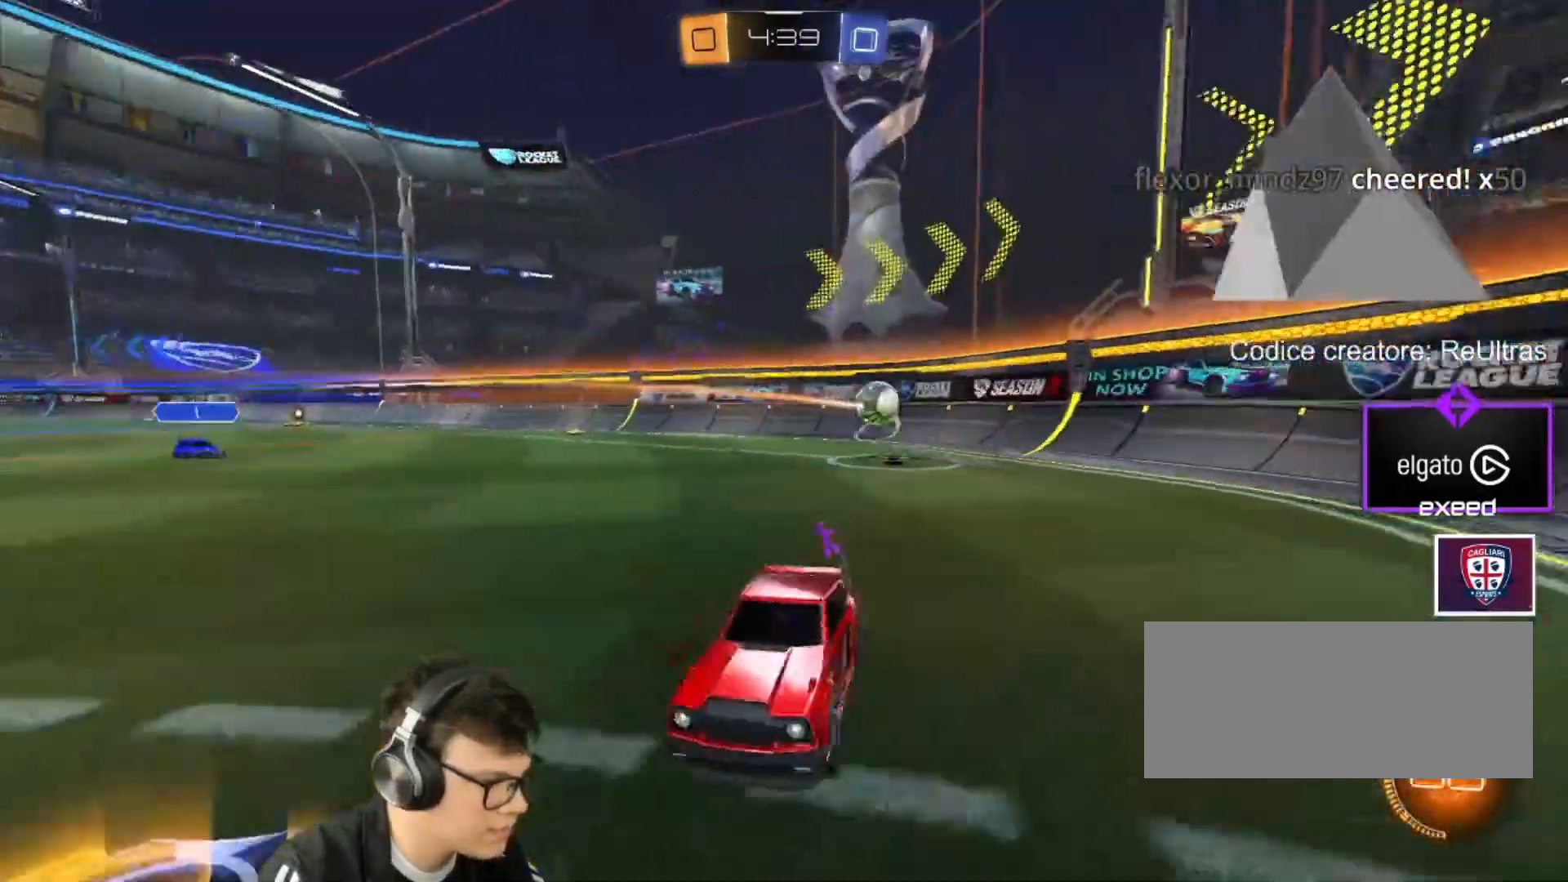
{"keys": ["d", "shift", "w"], "mouse": [], "events": [[300, "a", "up"], [333, "d", "down"], [400, "shift", "down"]]}
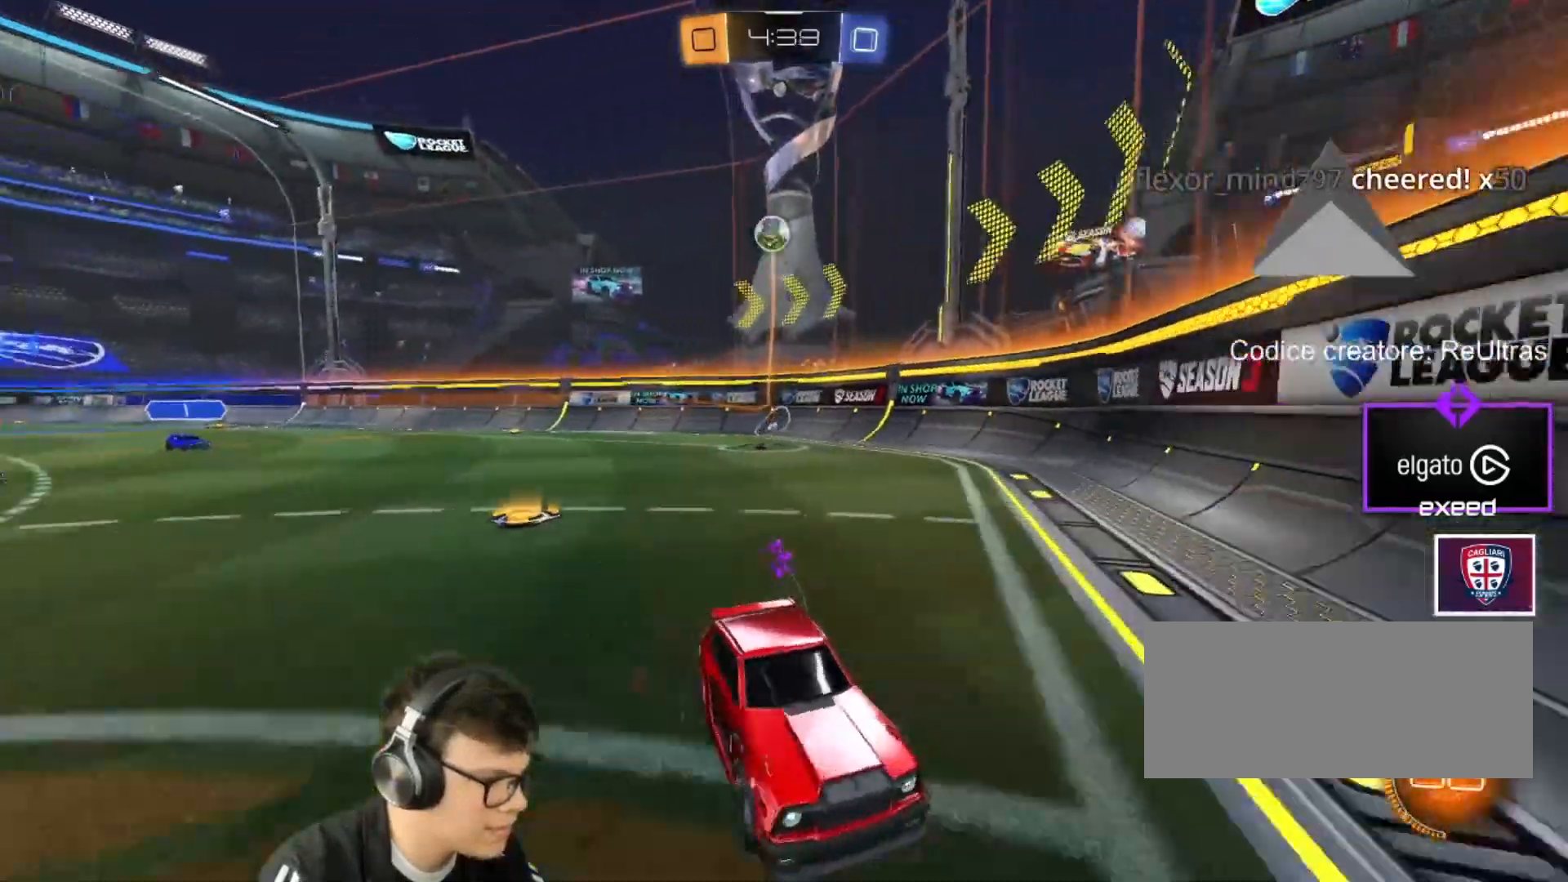
{"keys": ["d", "w"], "mouse": [], "events": [[167, "shift", "up"]]}
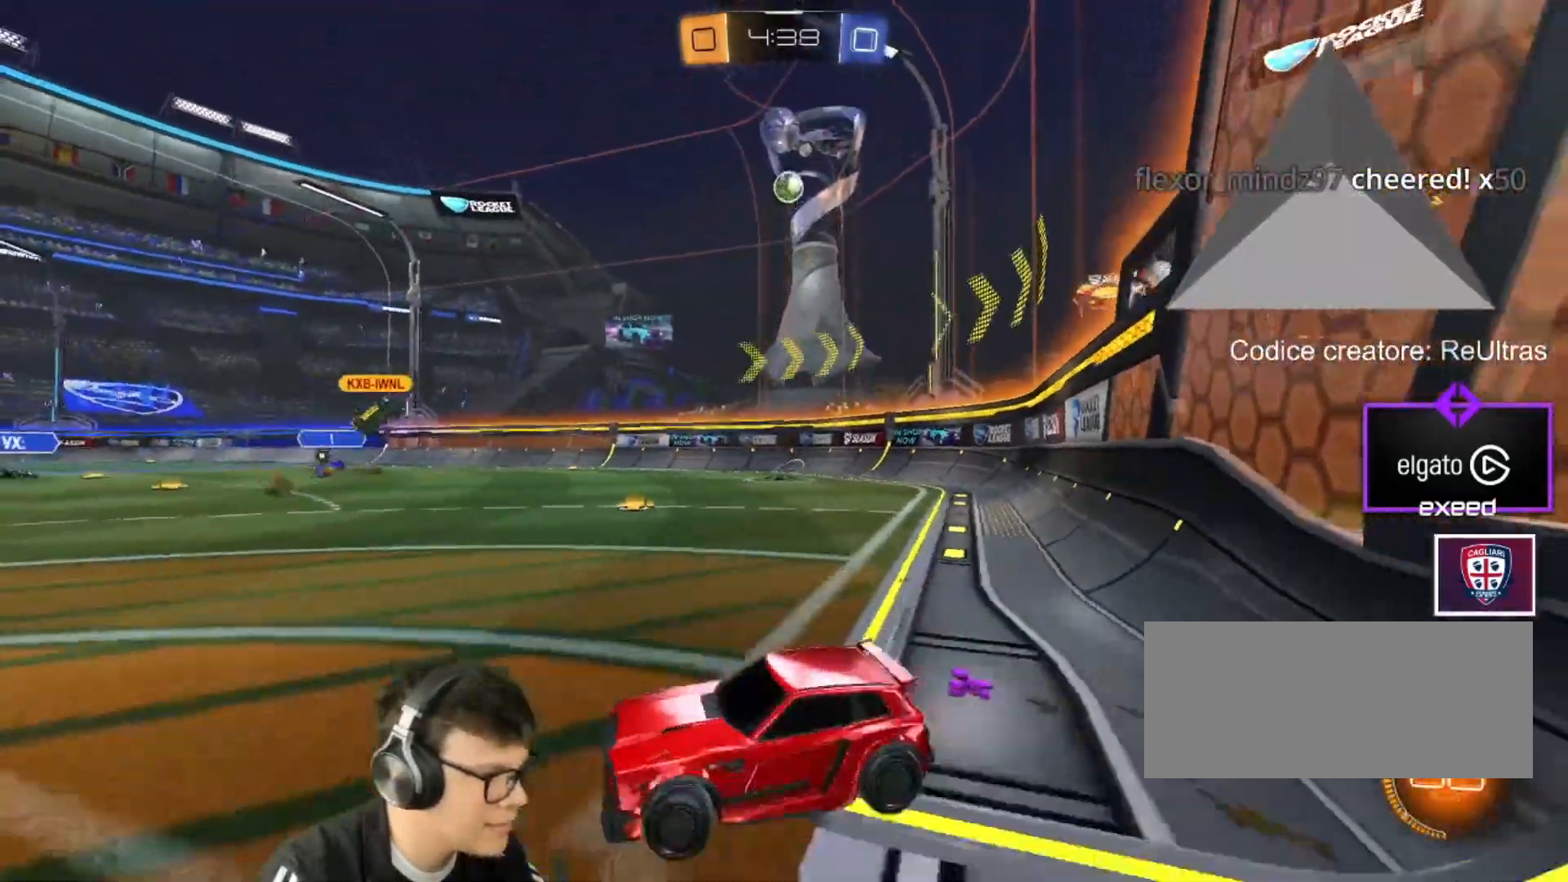
{"keys": ["d", "w"], "mouse": [], "events": []}
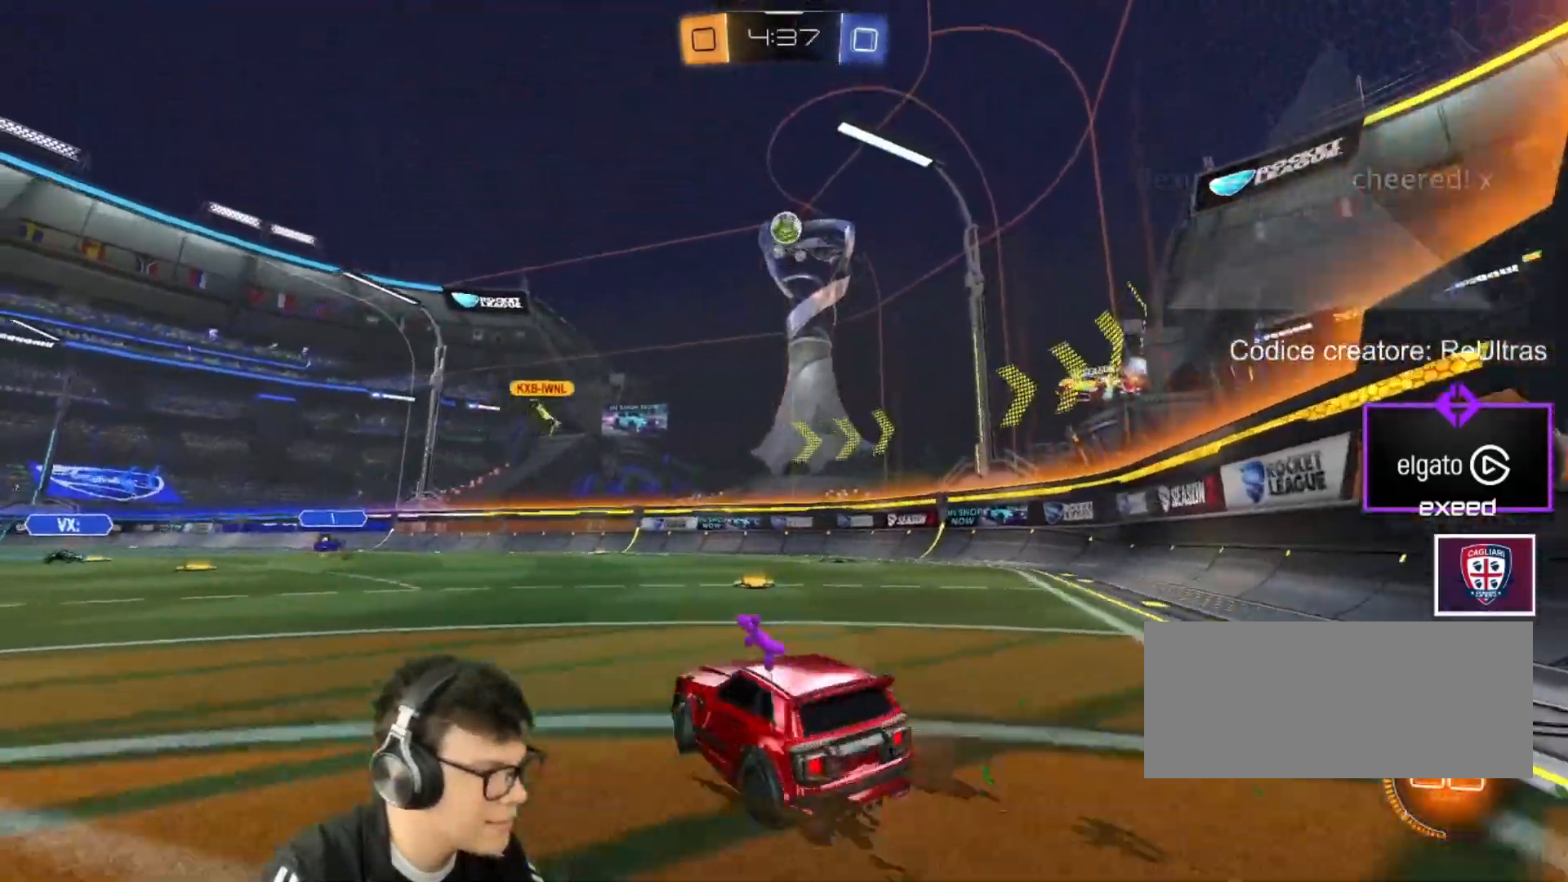
{"keys": [], "mouse": [], "events": [[67, "w", "up"], [201, "a", "down"], [201, "d", "up"], [301, "s", "down"], [367, "a", "up"], [401, "s", "up"]]}
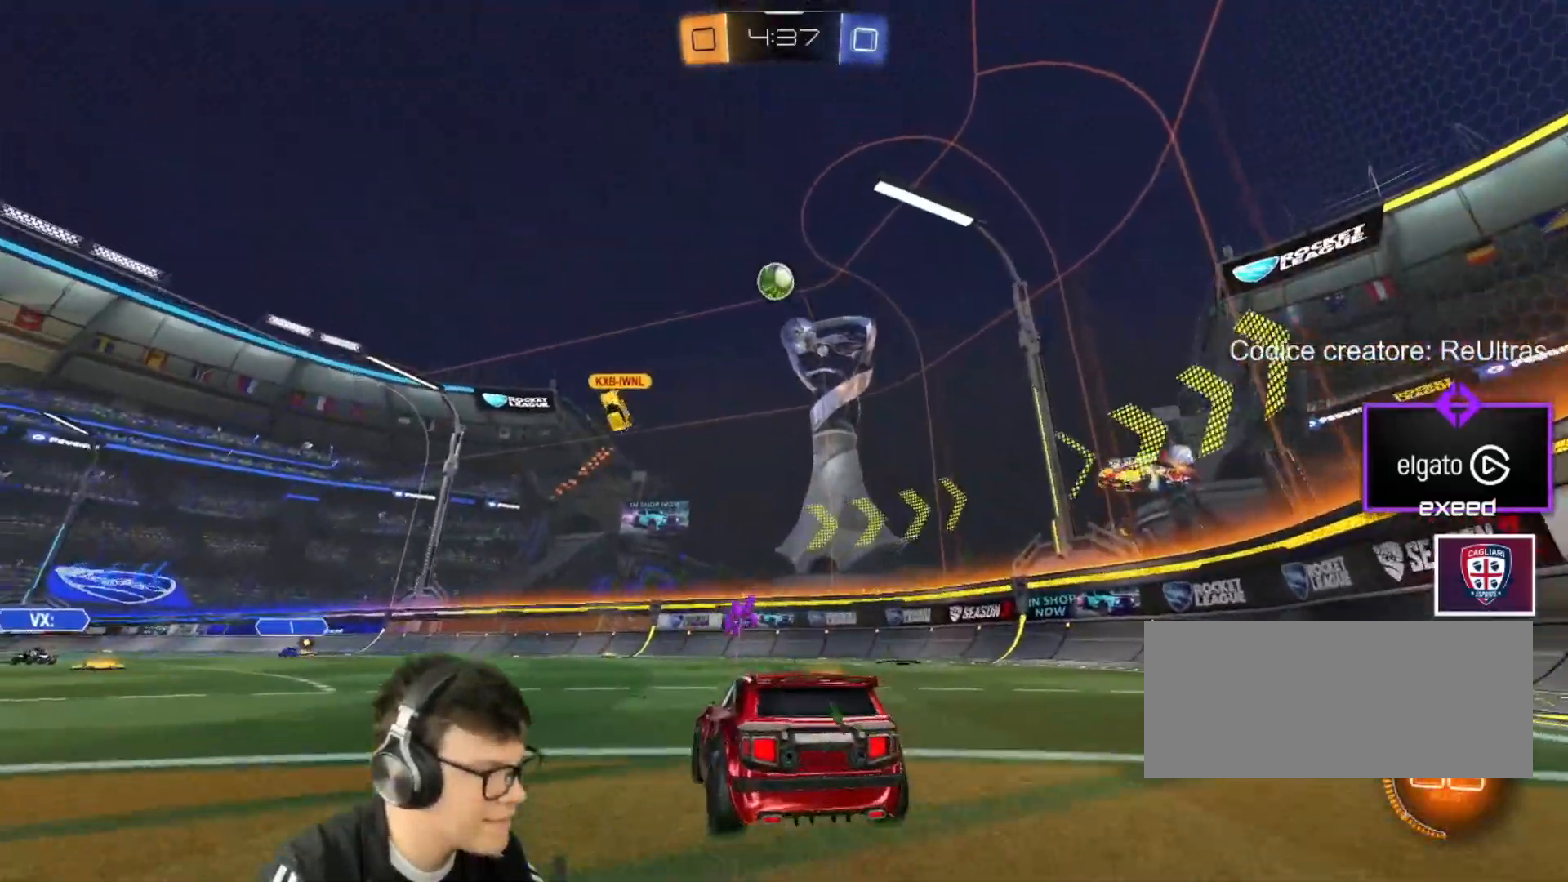
{"keys": ["a", "shift", "w"], "mouse": [], "events": [[33, "w", "down"], [67, "d", "down"], [267, "d", "up"], [400, "a", "down"], [500, "shift", "down"]]}
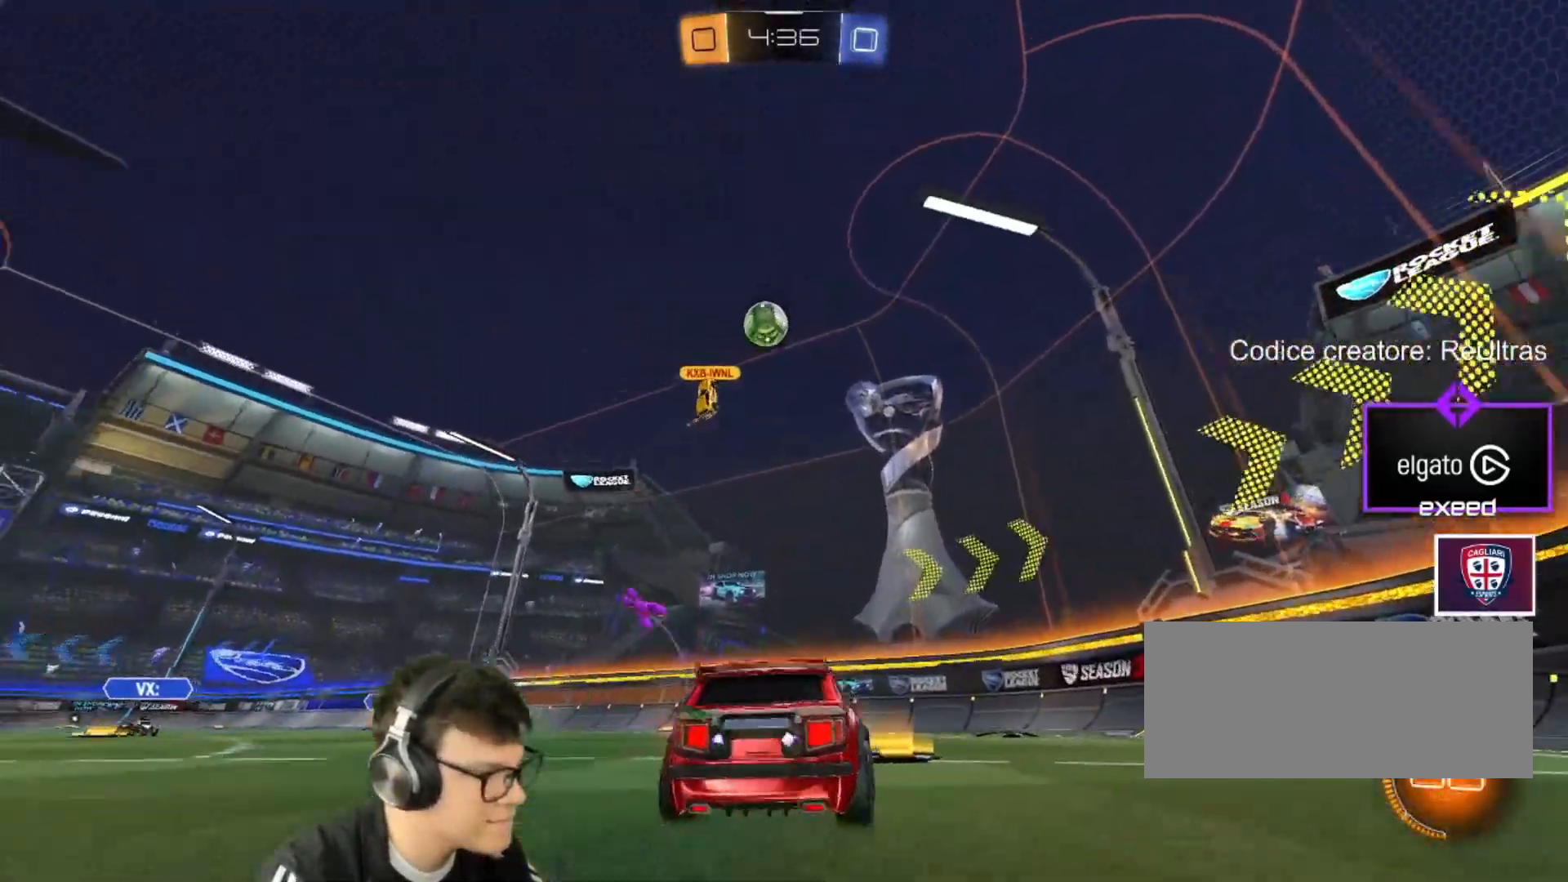
{"keys": ["w"], "mouse": ["left"], "events": [[67, "mouse_left", "down"], [134, "shift", "up"], [434, "a", "up"]]}
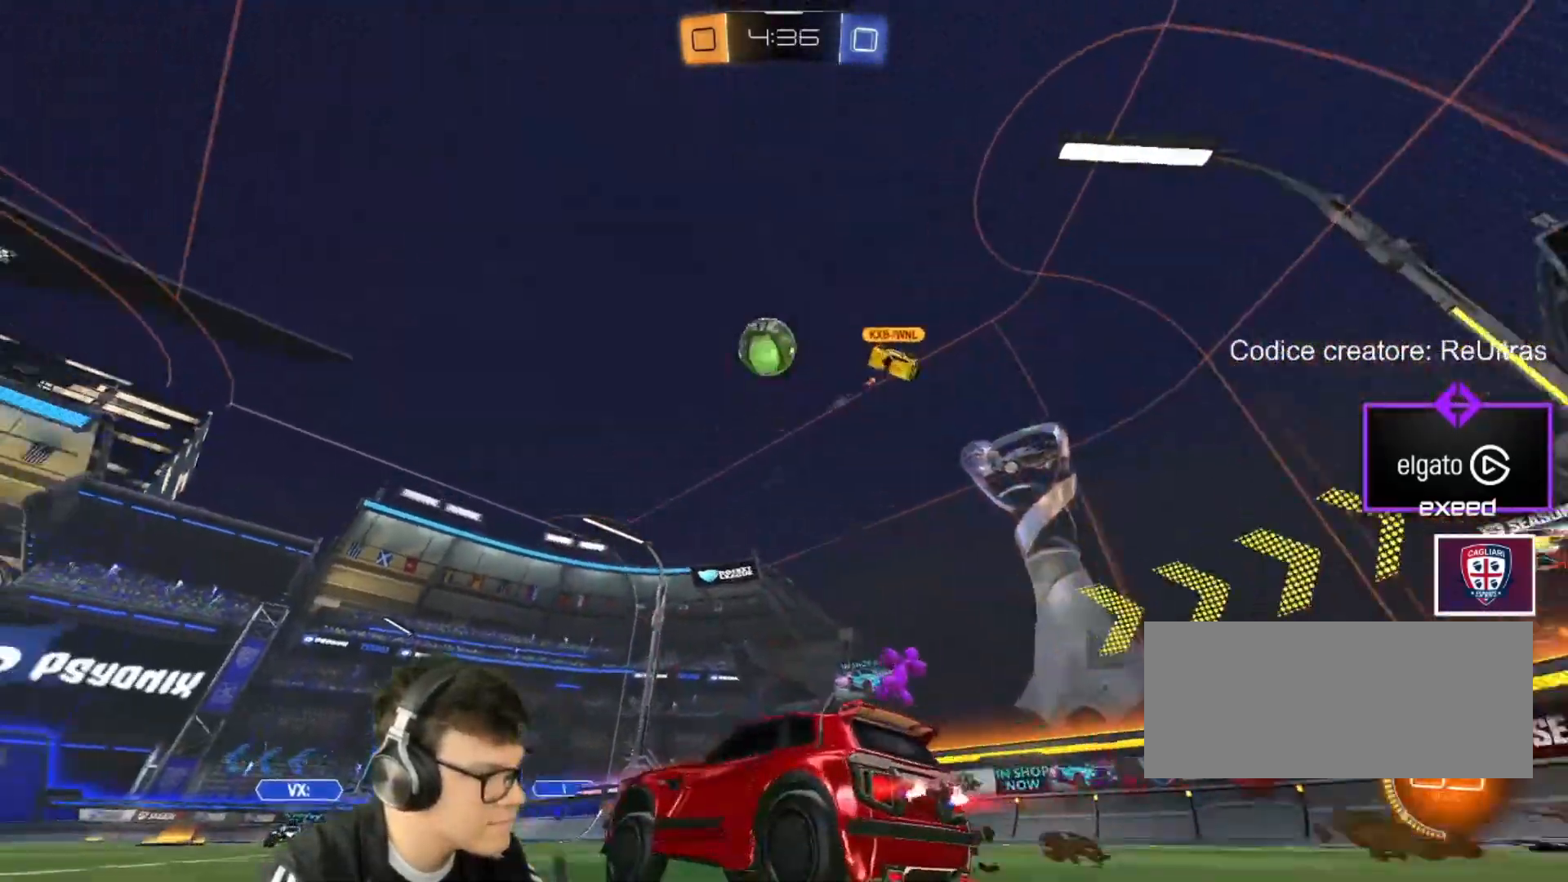
{"keys": ["s"], "mouse": [], "events": [[67, "a", "down"], [67, "mouse_left", "up"], [167, "a", "up"], [200, "d", "down"], [200, "mouse_left", "down"], [267, "w", "up"], [300, "d", "up"], [300, "mouse_right", "down"], [367, "s", "down"], [434, "d", "down"], [434, "mouse_left", "up"], [500, "d", "up"], [500, "mouse_right", "up"]]}
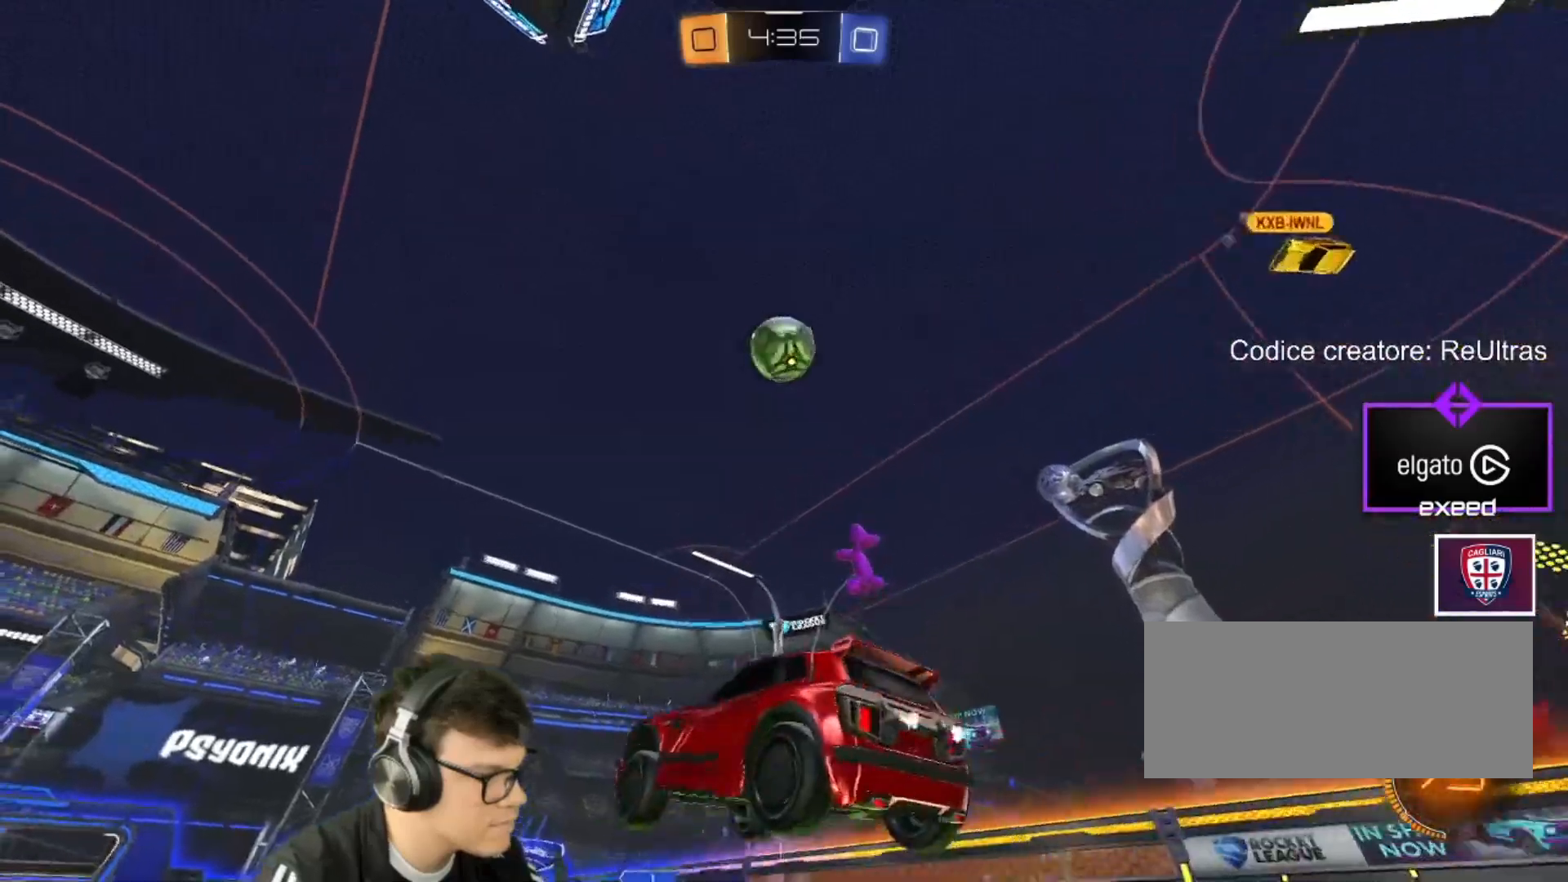
{"keys": ["a", "w"], "mouse": ["left"], "events": [[34, "s", "up"], [100, "mouse_right", "down"], [134, "s", "down"], [167, "d", "down"], [234, "mouse_left", "down"], [234, "mouse_right", "up"], [267, "s", "up"], [367, "d", "up"], [501, "a", "down"], [501, "w", "down"]]}
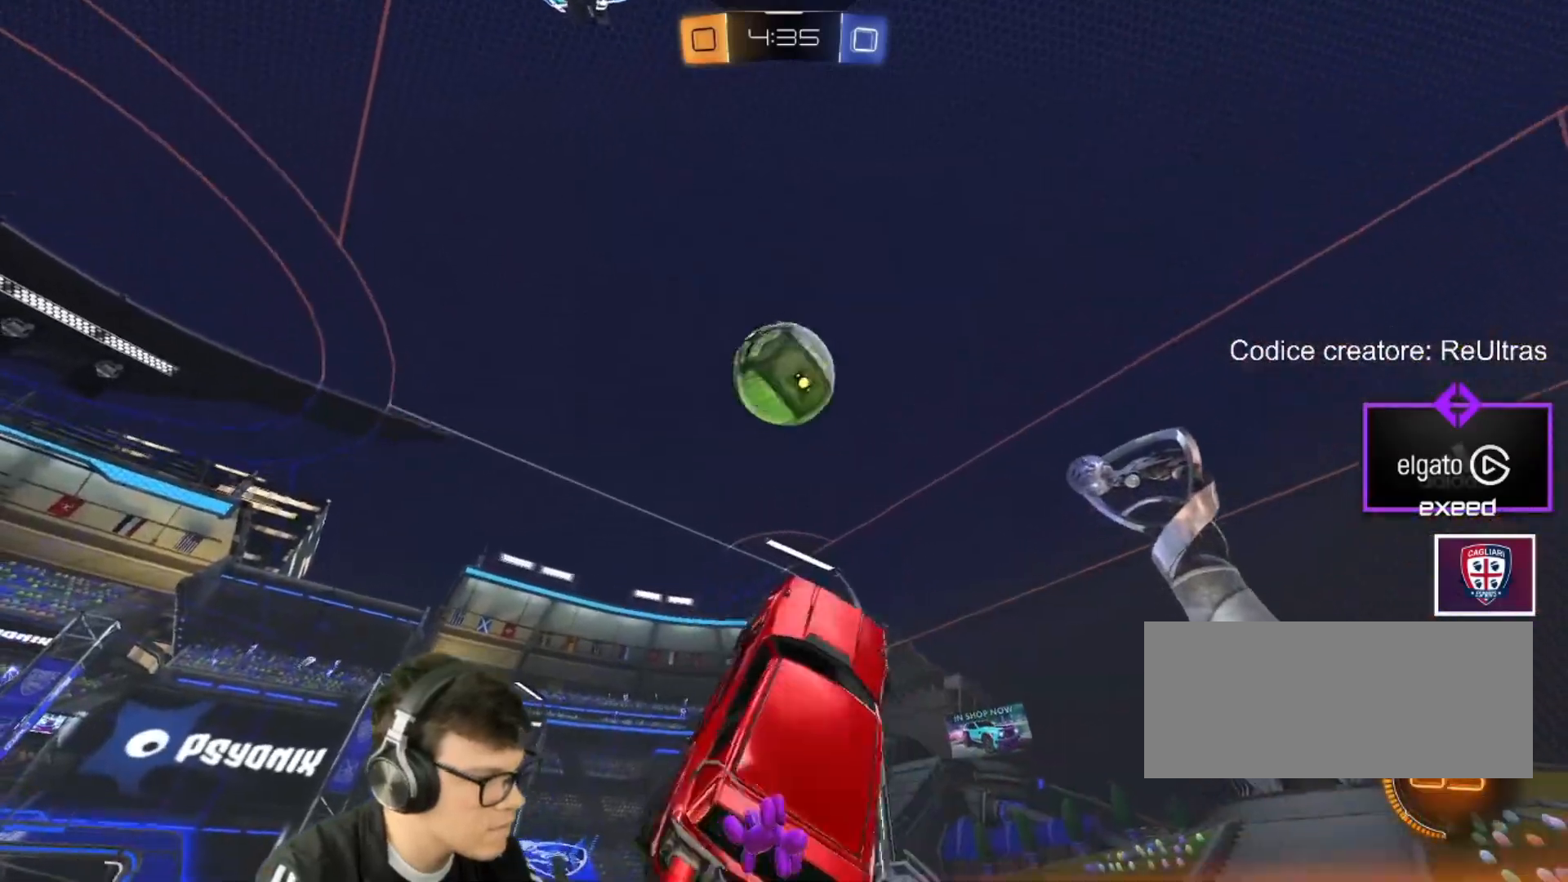
{"keys": ["a"], "mouse": ["left"], "events": [[100, "a", "up"], [133, "a", "down"], [334, "a", "up"], [367, "w", "up"], [467, "a", "down"]]}
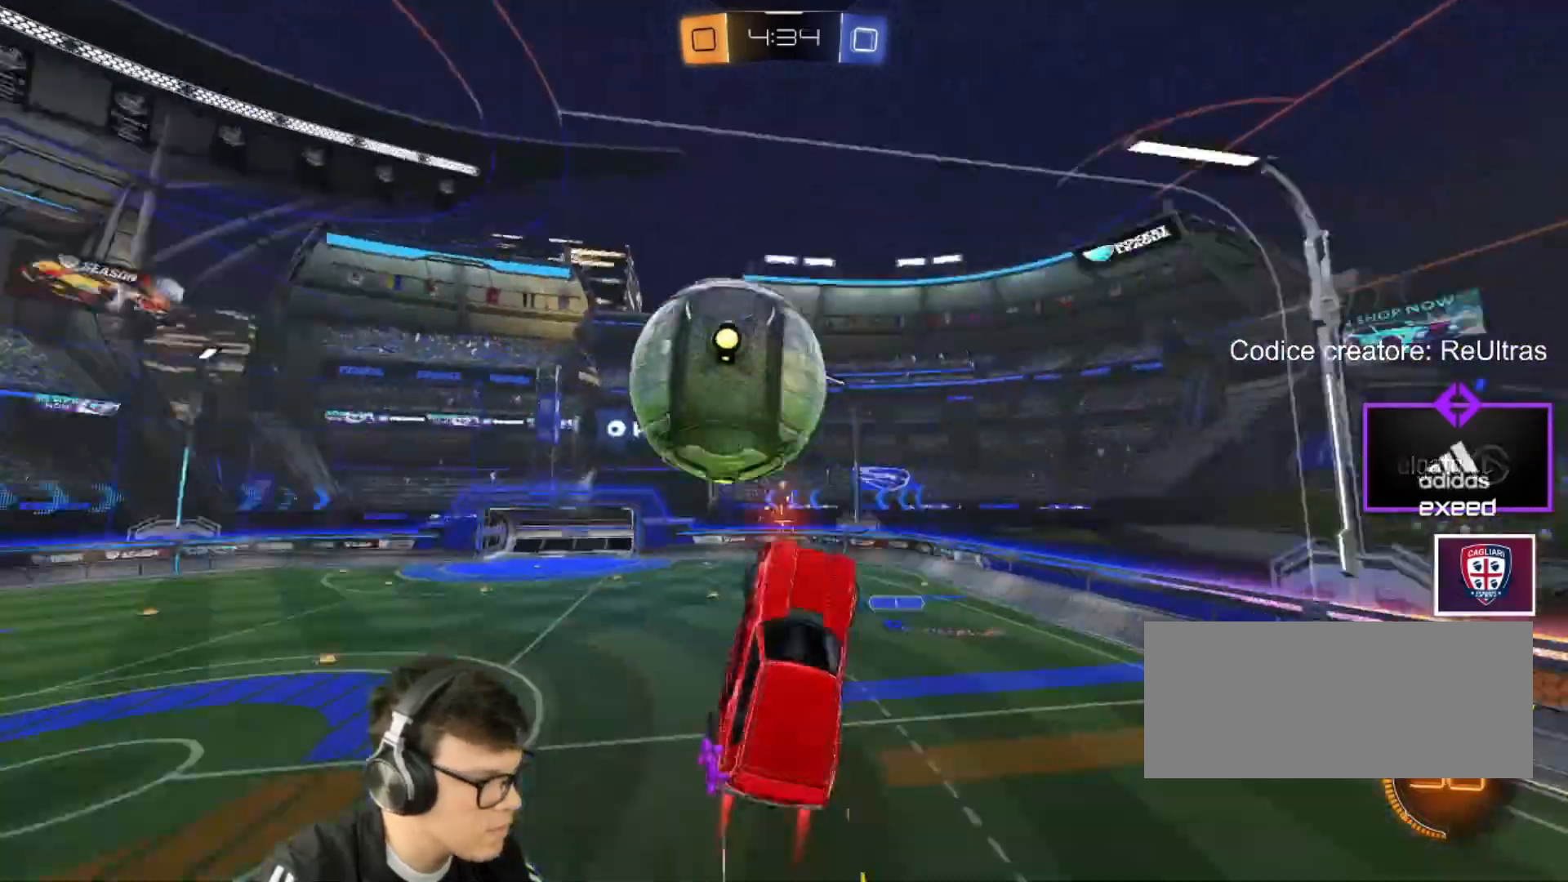
{"keys": ["s"], "mouse": [], "events": [[34, "s", "down"], [167, "shift", "down"], [201, "s", "up"], [367, "mouse_left", "up"], [401, "s", "down"], [501, "a", "up"], [501, "shift", "up"]]}
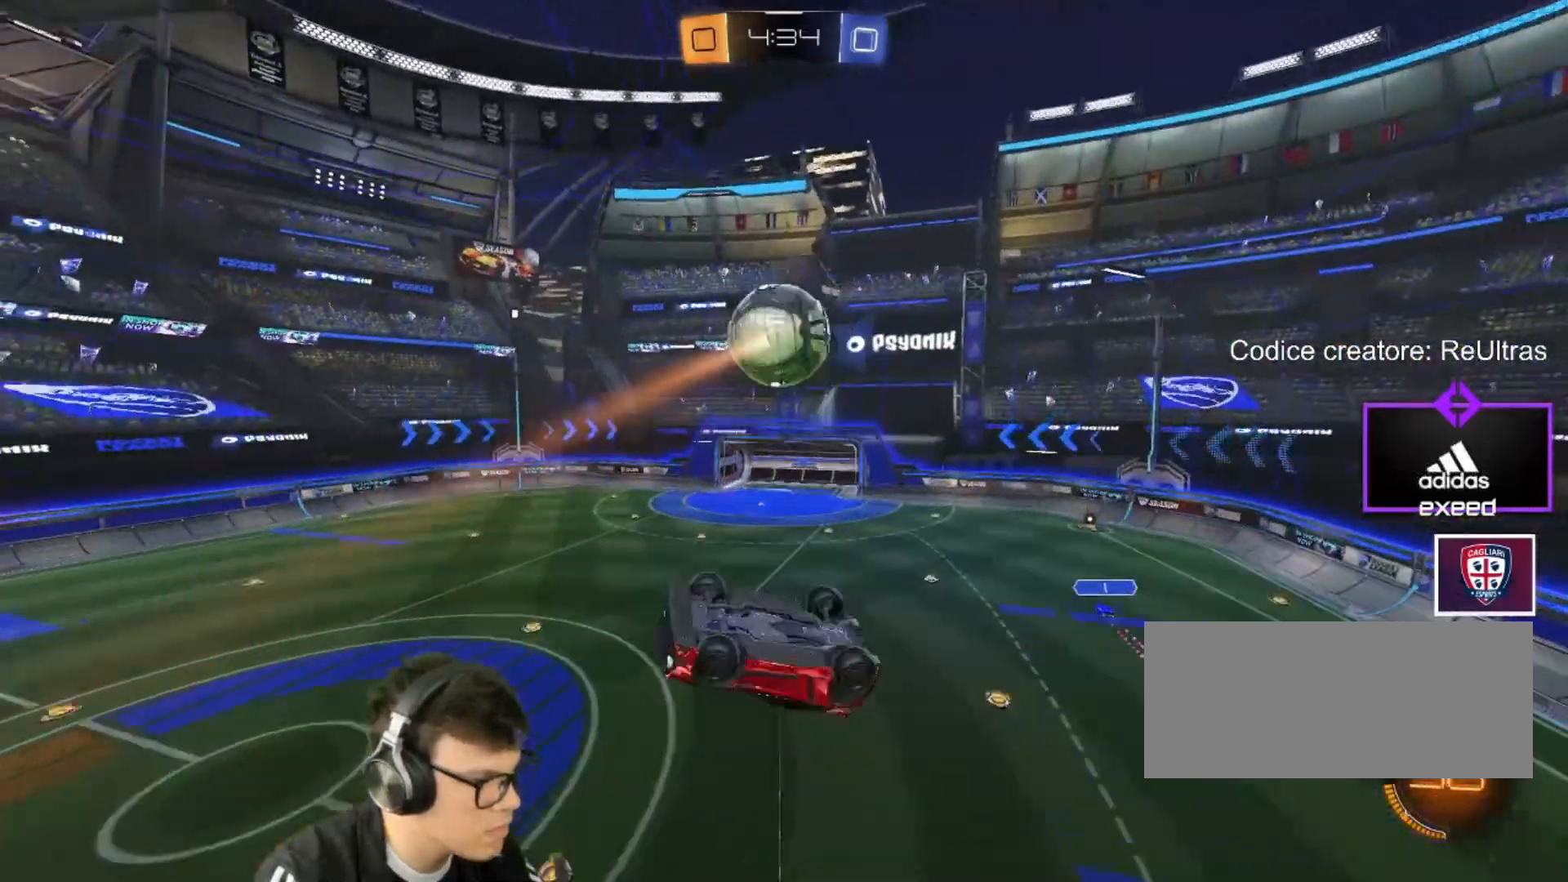
{"keys": ["a", "s", "shift"], "mouse": [], "events": [[100, "a", "down"], [100, "shift", "down"], [167, "s", "up"], [267, "mouse_left", "down"], [367, "s", "down"], [467, "mouse_left", "up"]]}
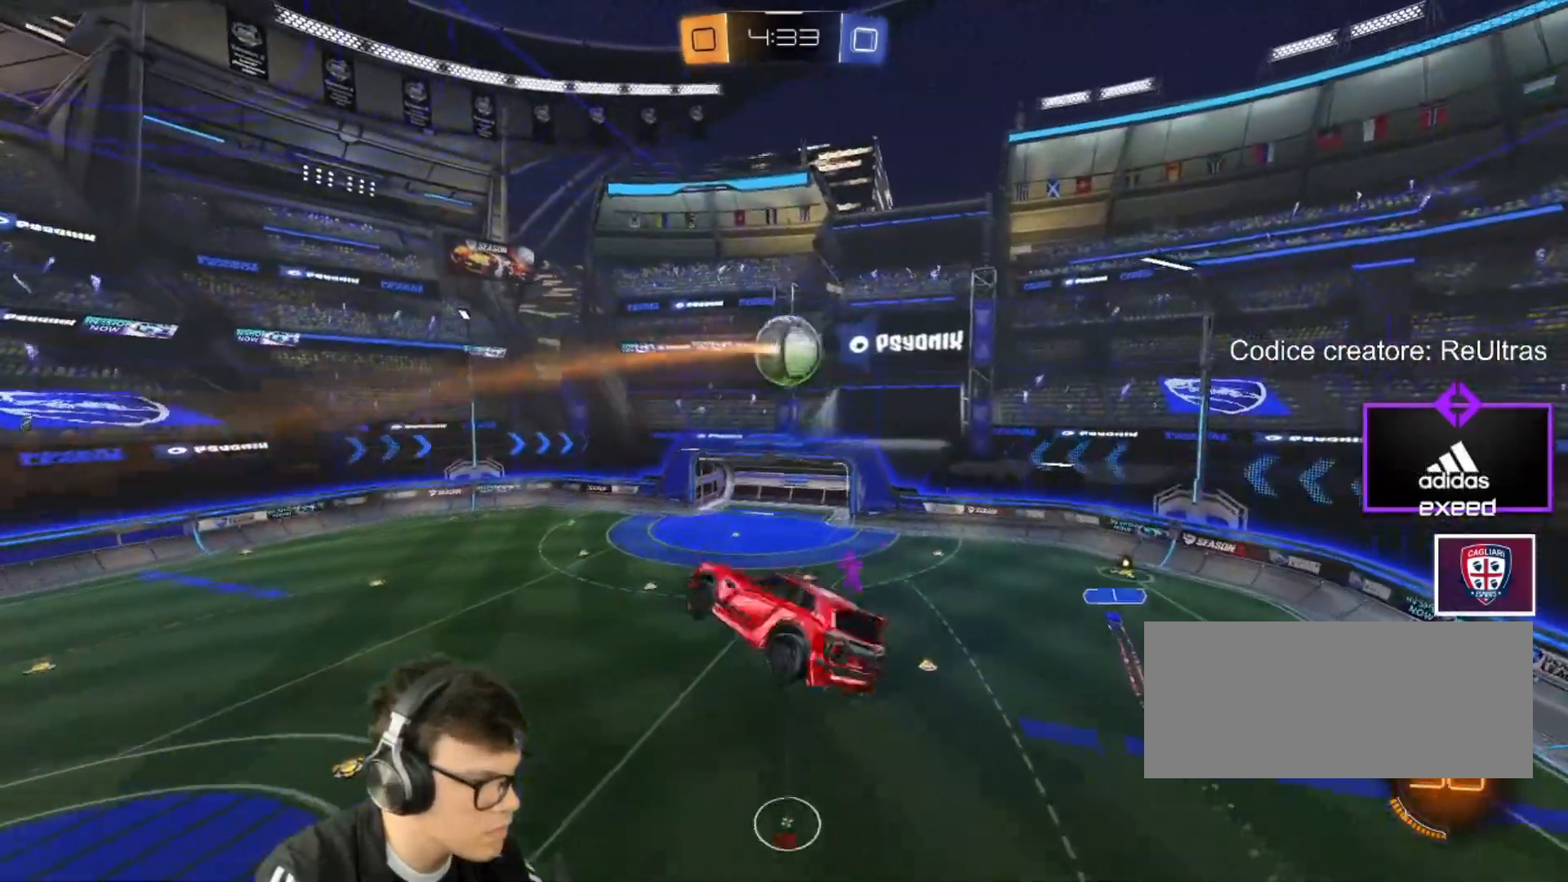
{"keys": ["a", "shift"], "mouse": [], "events": [[34, "s", "up"], [100, "mouse_left", "down"], [234, "mouse_left", "up"], [234, "w", "down"], [367, "mouse_left", "down"], [467, "mouse_left", "up"], [467, "w", "up"]]}
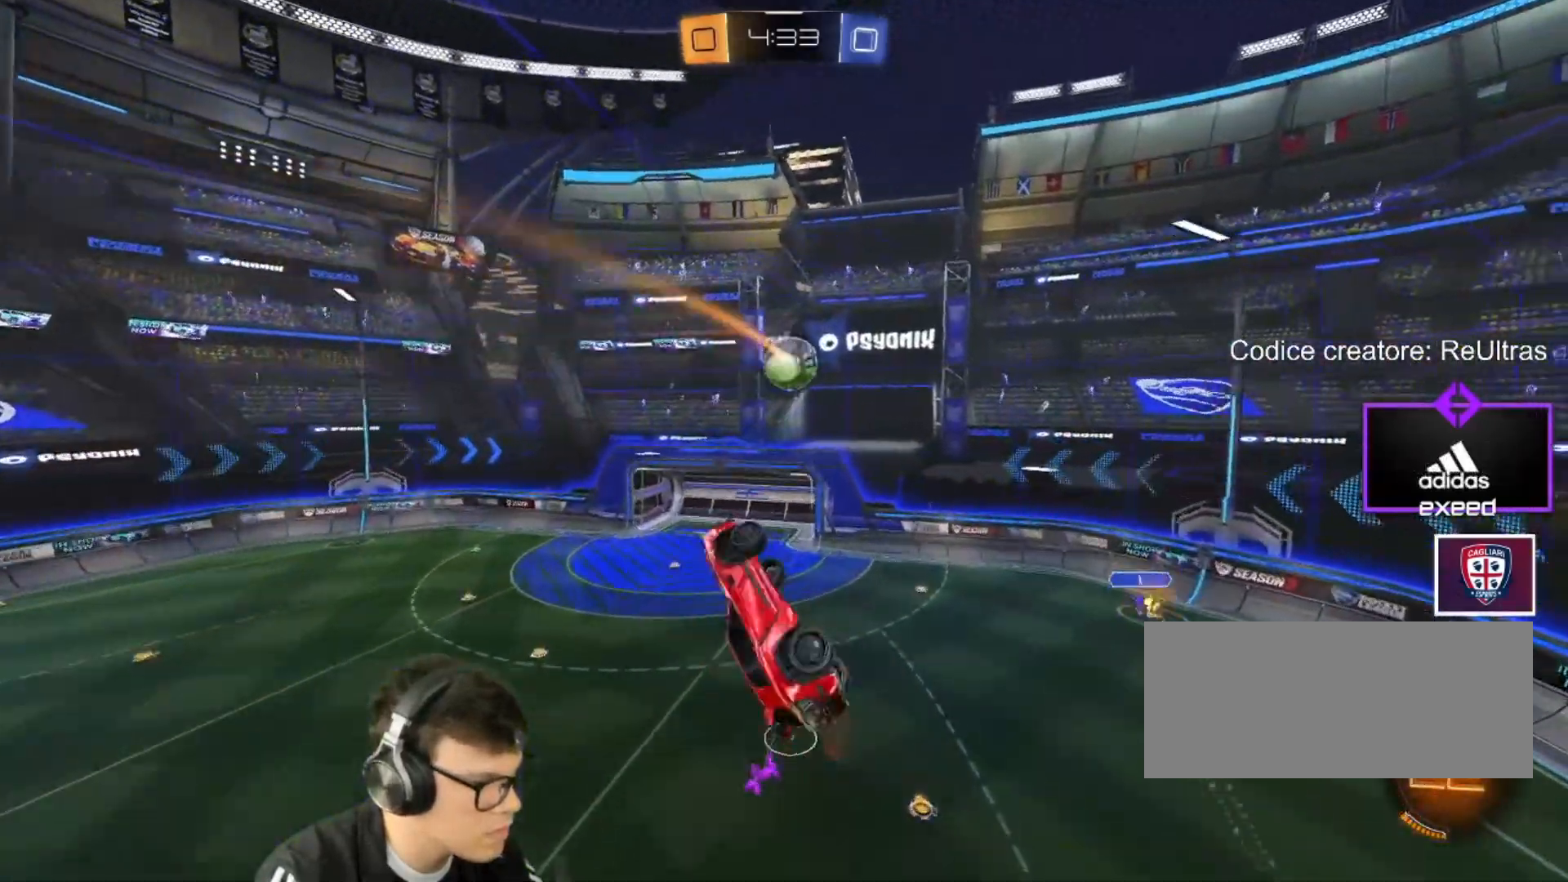
{"keys": [], "mouse": [], "events": [[67, "mouse_left", "down"], [100, "shift", "up"], [133, "mouse_left", "up"], [200, "a", "up"], [200, "mouse_left", "down"], [200, "w", "down"], [334, "mouse_left", "up"], [334, "w", "up"]]}
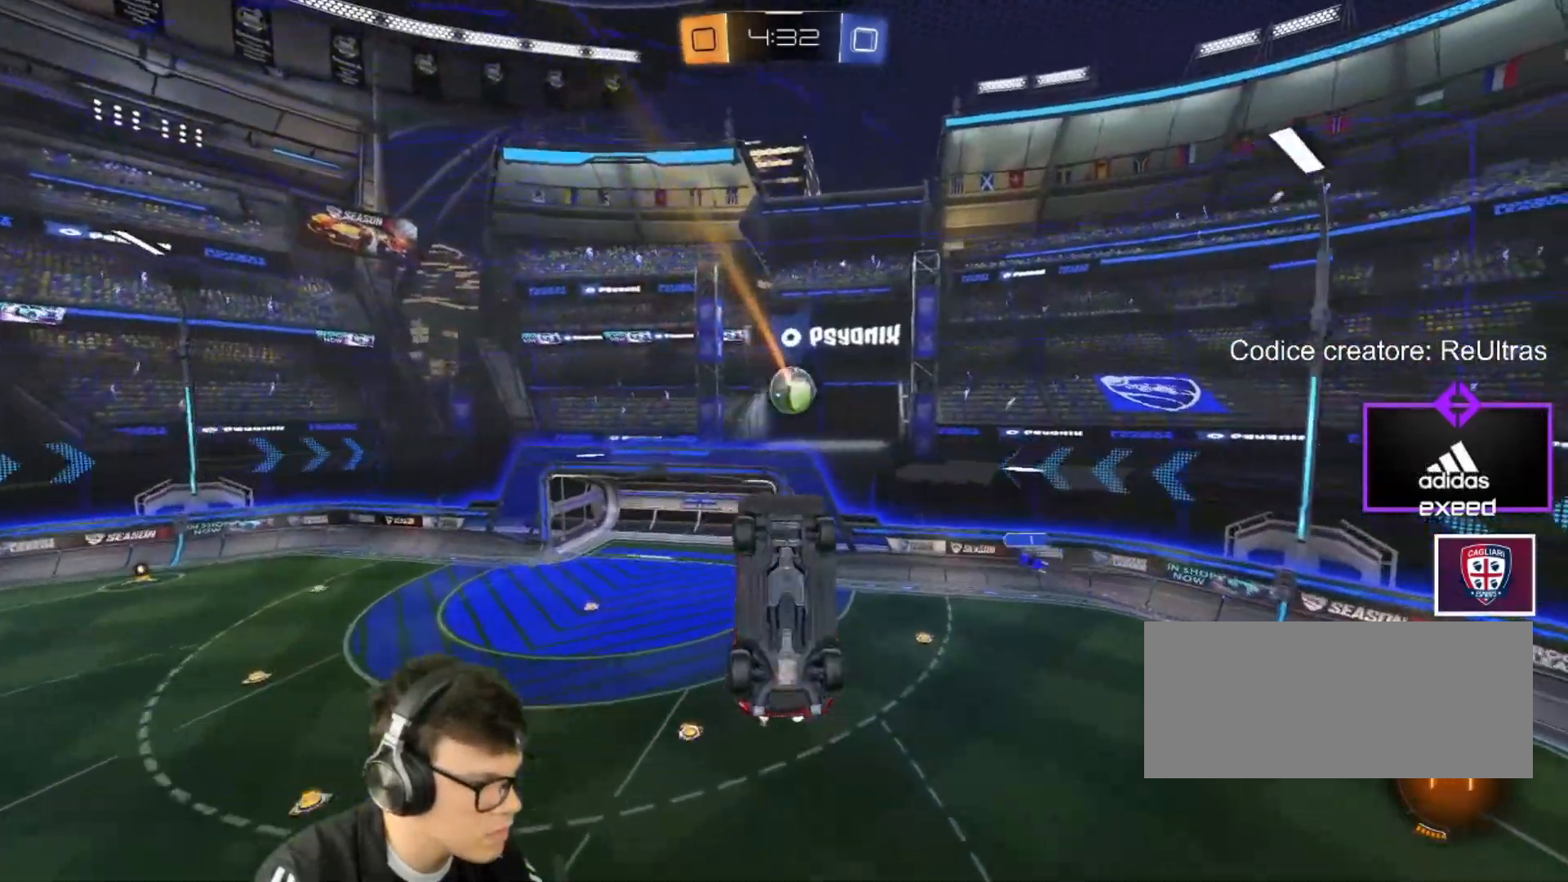
{"keys": [], "mouse": ["left"], "events": [[67, "a", "down"], [167, "a", "up"], [267, "mouse_left", "down"], [301, "mouse_left", "up"], [434, "mouse_left", "down"]]}
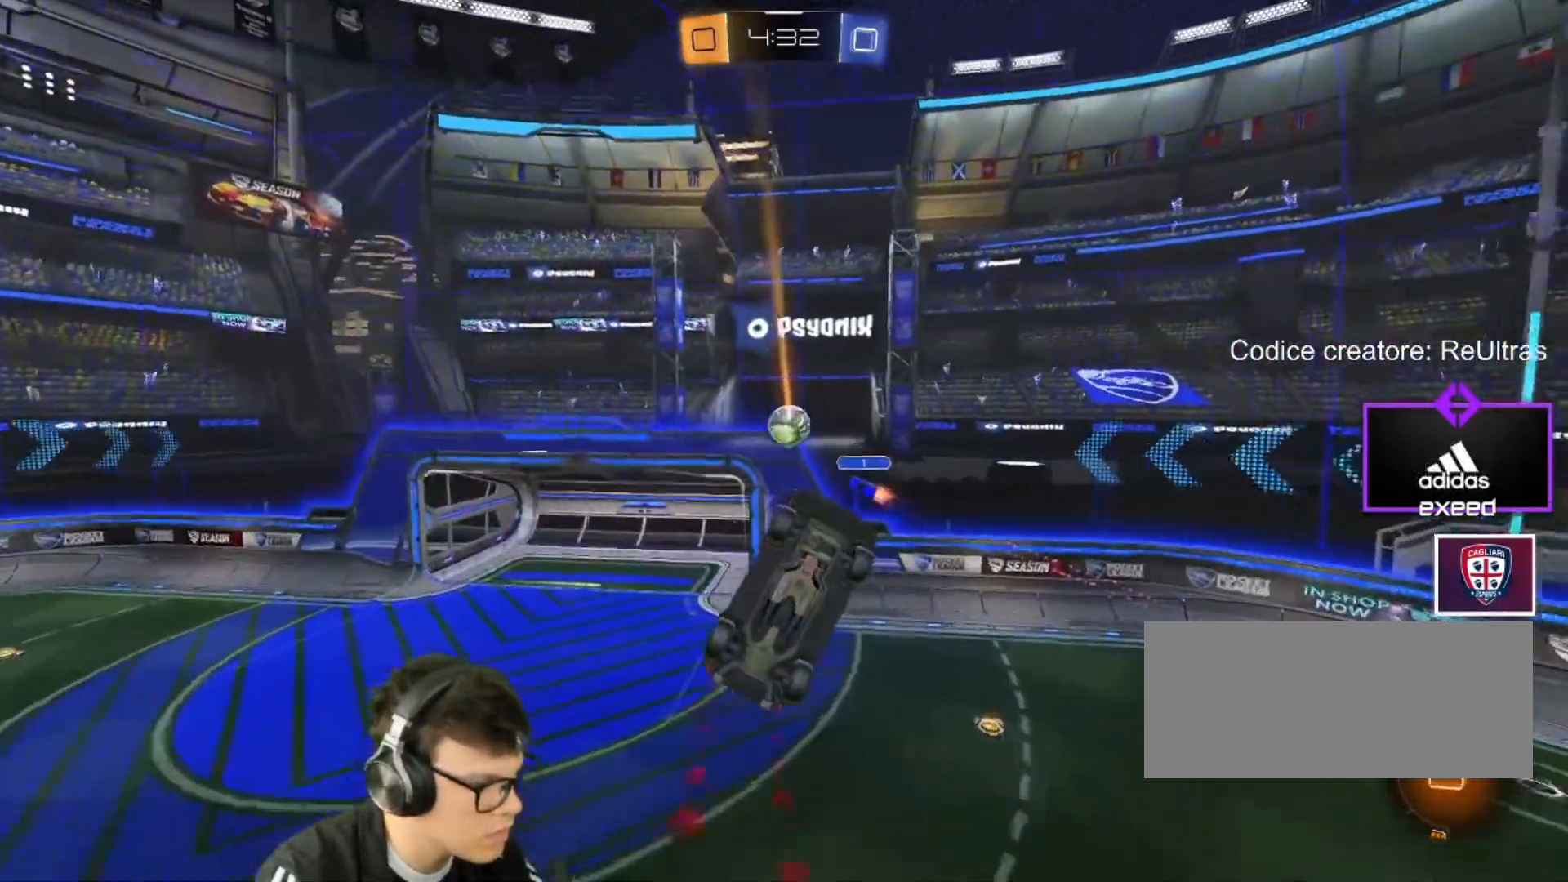
{"keys": ["d", "s", "shift"], "mouse": [], "events": [[33, "mouse_left", "up"], [67, "d", "down"], [67, "s", "down"], [500, "shift", "down"]]}